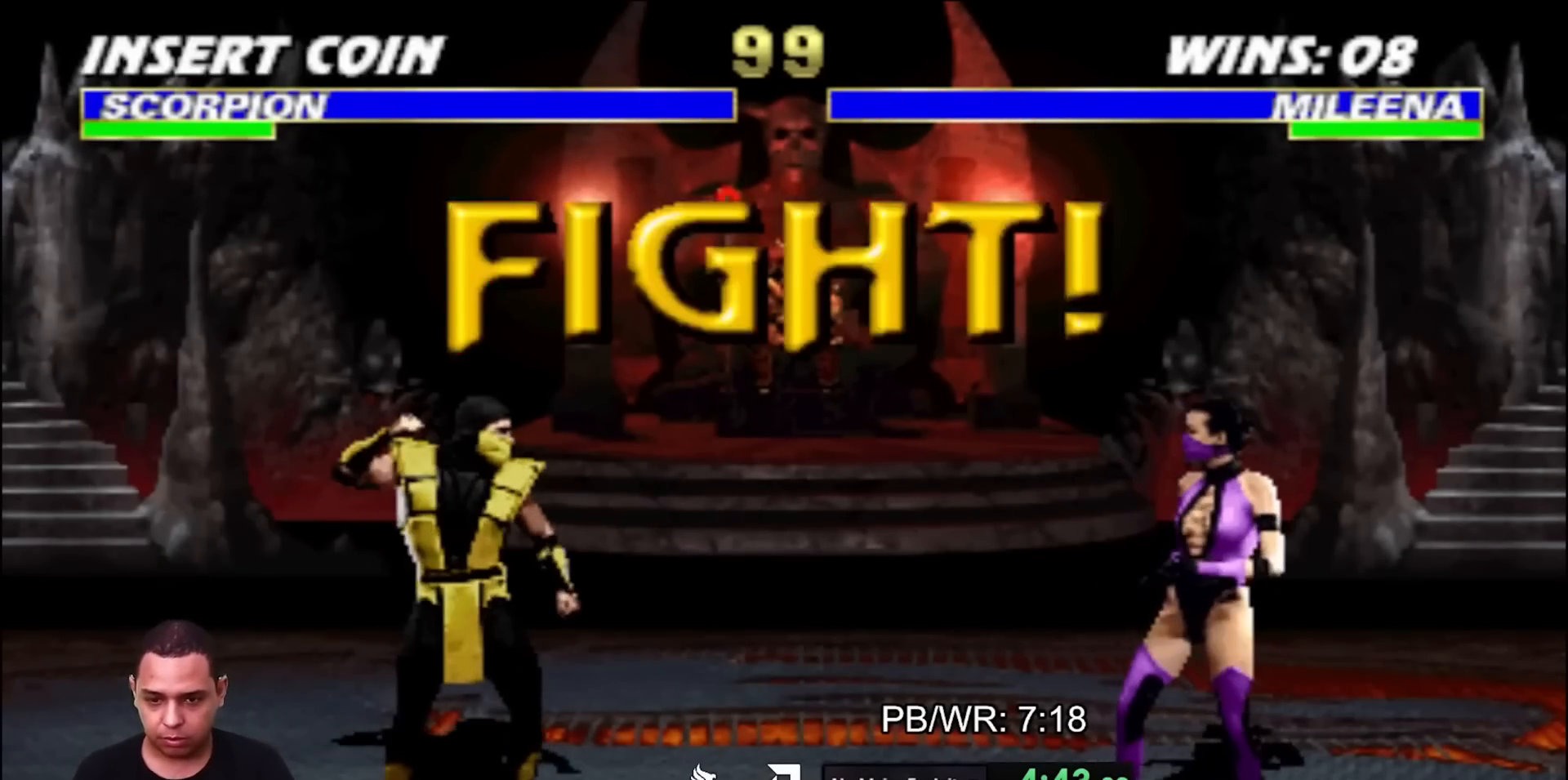
Gameplay with a controller (arcade stick); each line is a JSON object with the inputs held at the frame after it. "events" lists button and stick changes between this image and that frame as [ms after this image, input, new state], when the widget could be followed in between. Not read: L2 L3 R3 other_buttons.
{"buttons": ["R1", "DPAD_DOWN", "DPAD_RIGHT"], "events": [[17, "DPAD_LEFT", "down"], [133, "CROSS", "down"], [150, "DPAD_DOWN", "down"], [150, "R1", "down"], [167, "DPAD_LEFT", "up"], [167, "DPAD_RIGHT", "down"], [217, "CROSS", "up"], [267, "CROSS", "down"], [283, "DPAD_RIGHT", "up"], [317, "DPAD_RIGHT", "down"], [367, "CROSS", "up"], [433, "CROSS", "down"], [433, "DPAD_RIGHT", "up"], [483, "DPAD_RIGHT", "down"], [500, "CROSS", "up"]]}
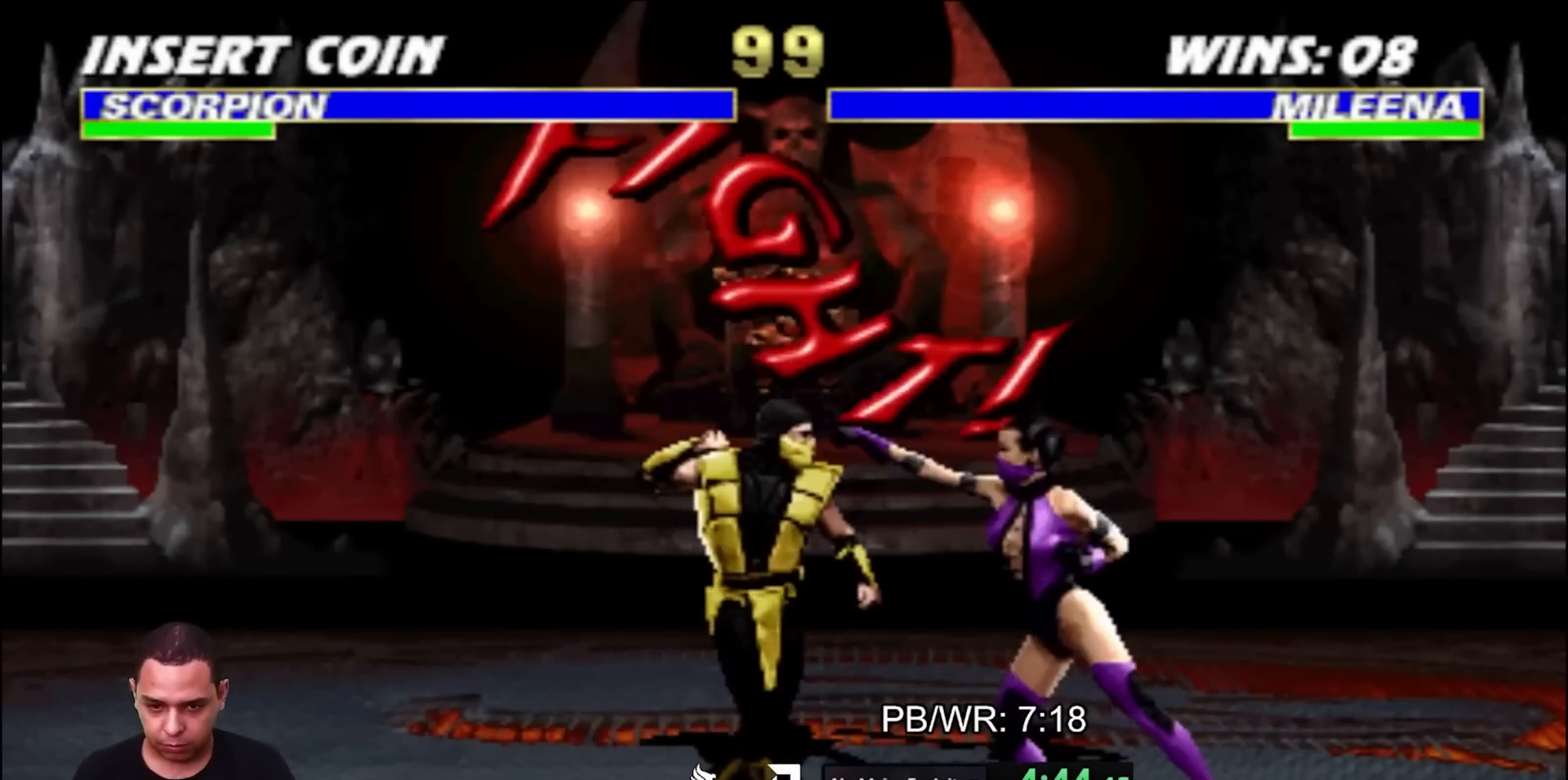
{"buttons": ["SQUARE", "DPAD_DOWN"], "events": [[67, "CROSS", "down"], [67, "DPAD_RIGHT", "up"], [150, "CROSS", "up"], [150, "DPAD_RIGHT", "down"], [217, "CROSS", "down"], [250, "DPAD_RIGHT", "up"], [283, "DPAD_RIGHT", "down"], [317, "CROSS", "up"], [333, "DPAD_DOWN", "up"], [350, "R1", "up"], [433, "DPAD_DOWN", "down"], [500, "DPAD_RIGHT", "up"], [500, "SQUARE", "down"]]}
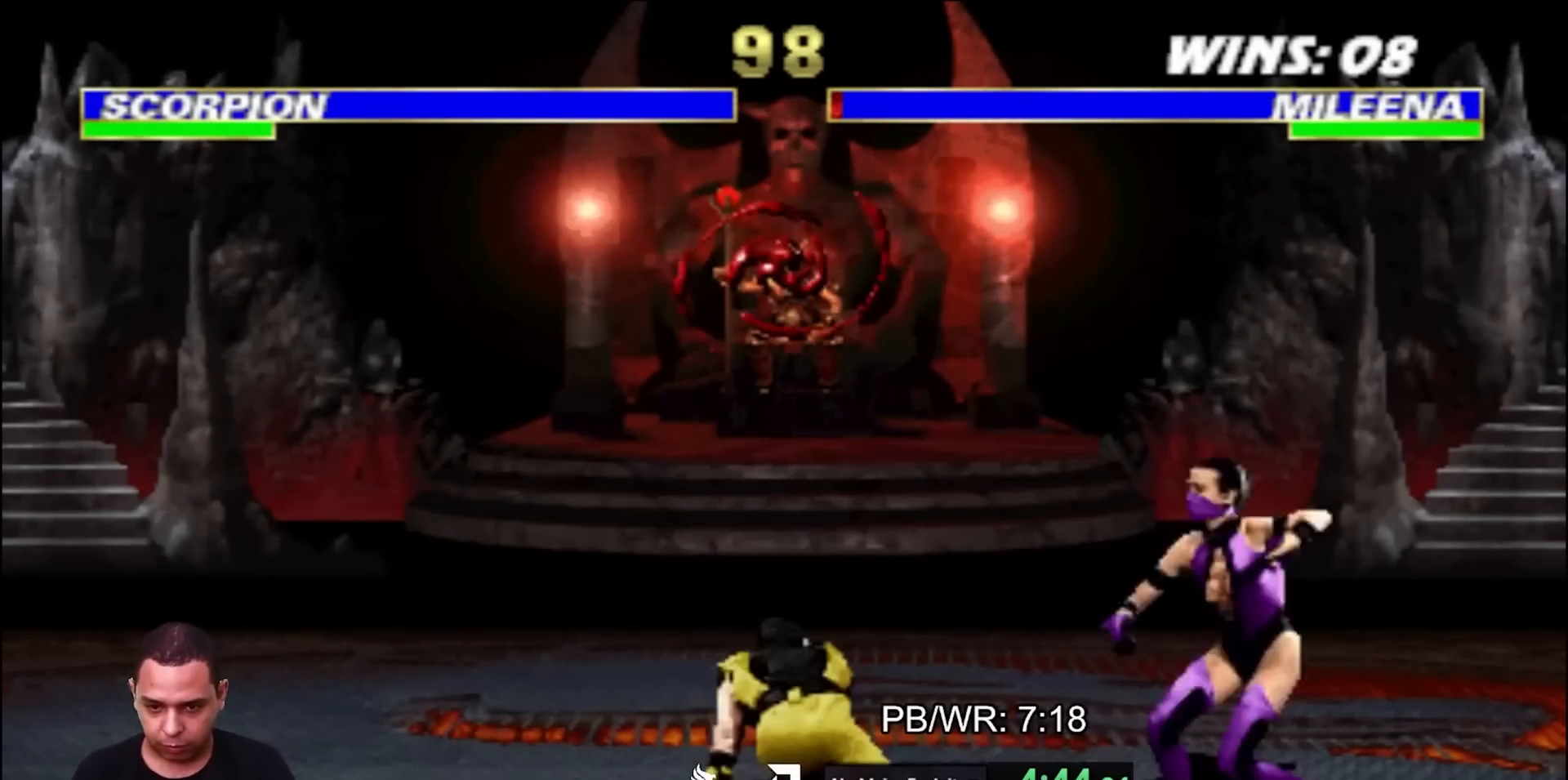
{"buttons": ["R2", "DPAD_RIGHT"], "events": [[33, "DPAD_DOWN", "up"], [67, "SQUARE", "up"], [283, "DPAD_RIGHT", "down"], [317, "R2", "down"]]}
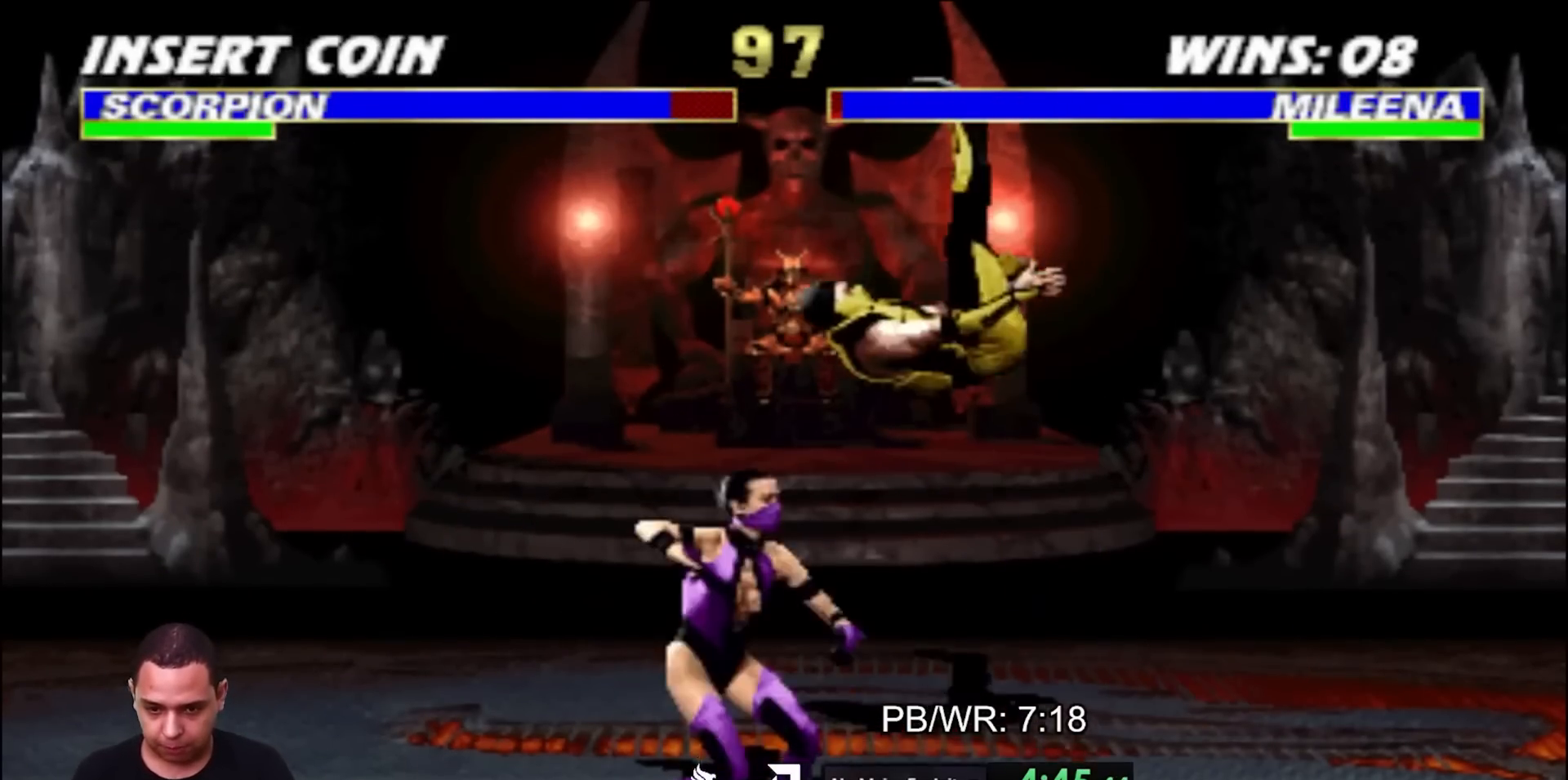
{"buttons": ["DPAD_RIGHT"], "events": [[83, "DPAD_UP", "down"], [83, "R2", "up"], [117, "TRIANGLE", "down"], [167, "DPAD_RIGHT", "up"], [183, "DPAD_UP", "up"], [233, "TRIANGLE", "up"], [317, "DPAD_RIGHT", "down"]]}
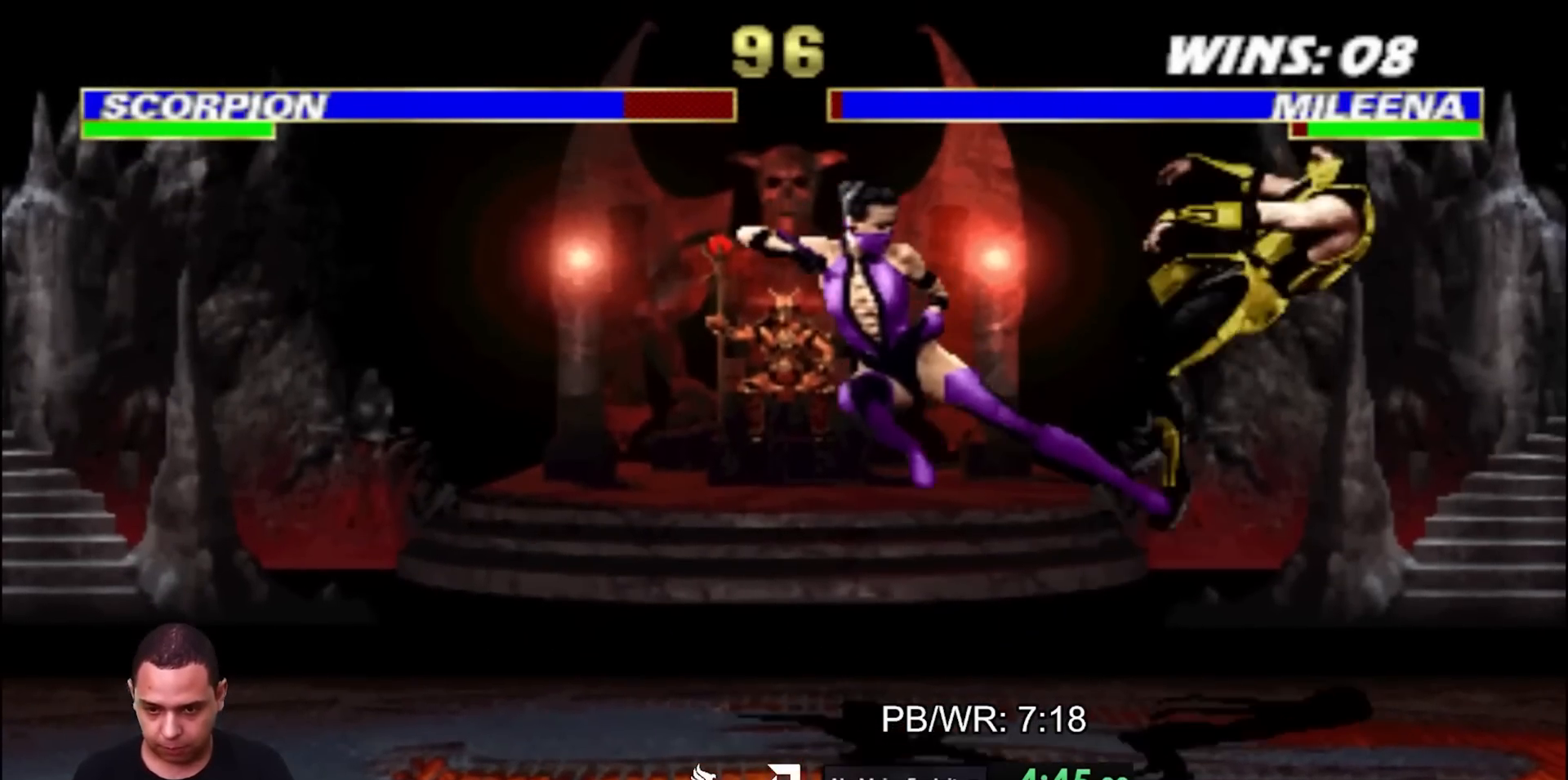
{"buttons": [], "events": [[250, "DPAD_UP", "down"], [350, "DPAD_RIGHT", "up"], [350, "DPAD_UP", "up"]]}
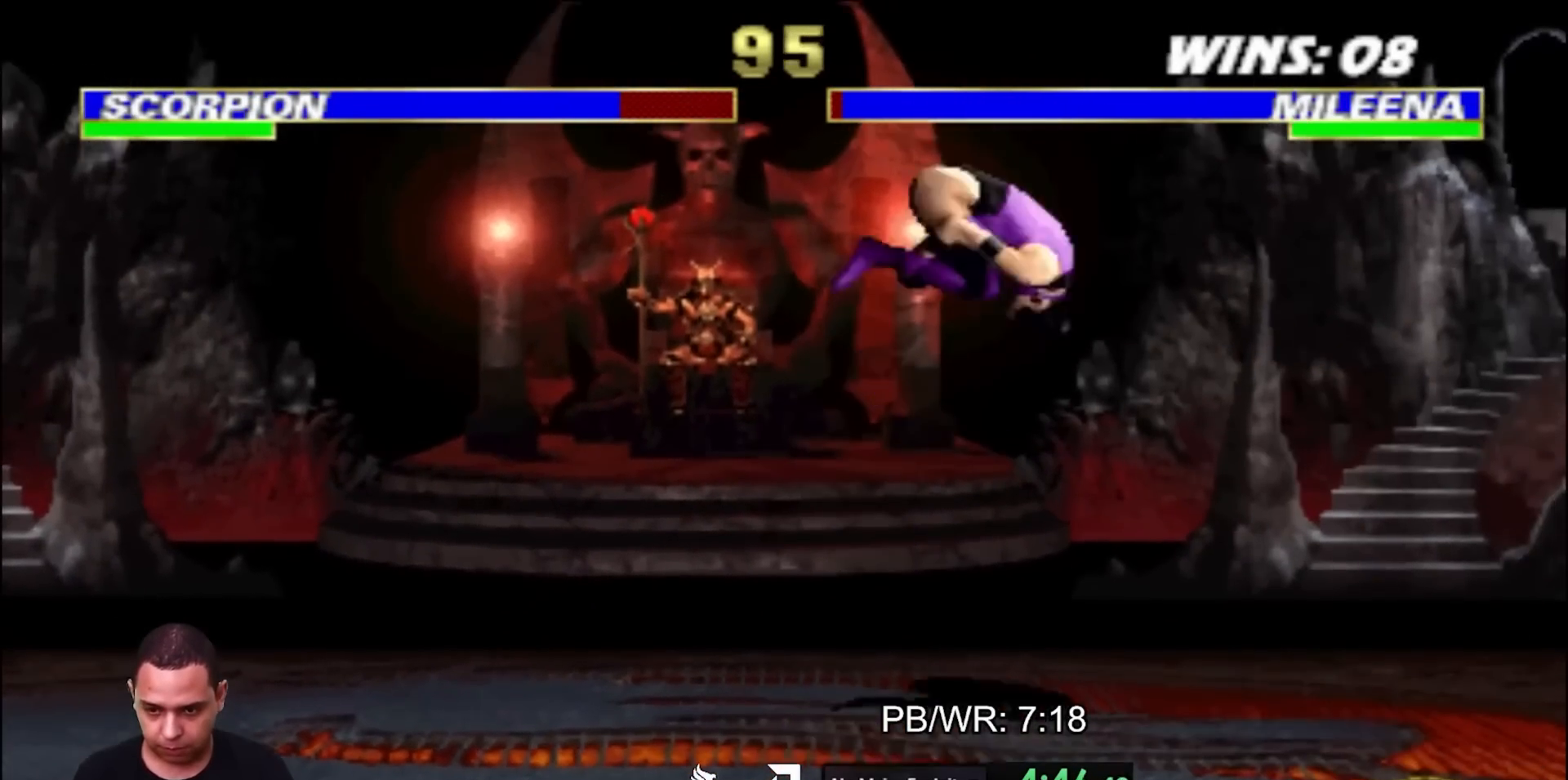
{"buttons": ["SQUARE"], "events": [[217, "CROSS", "down"], [283, "CROSS", "up"], [467, "SQUARE", "down"]]}
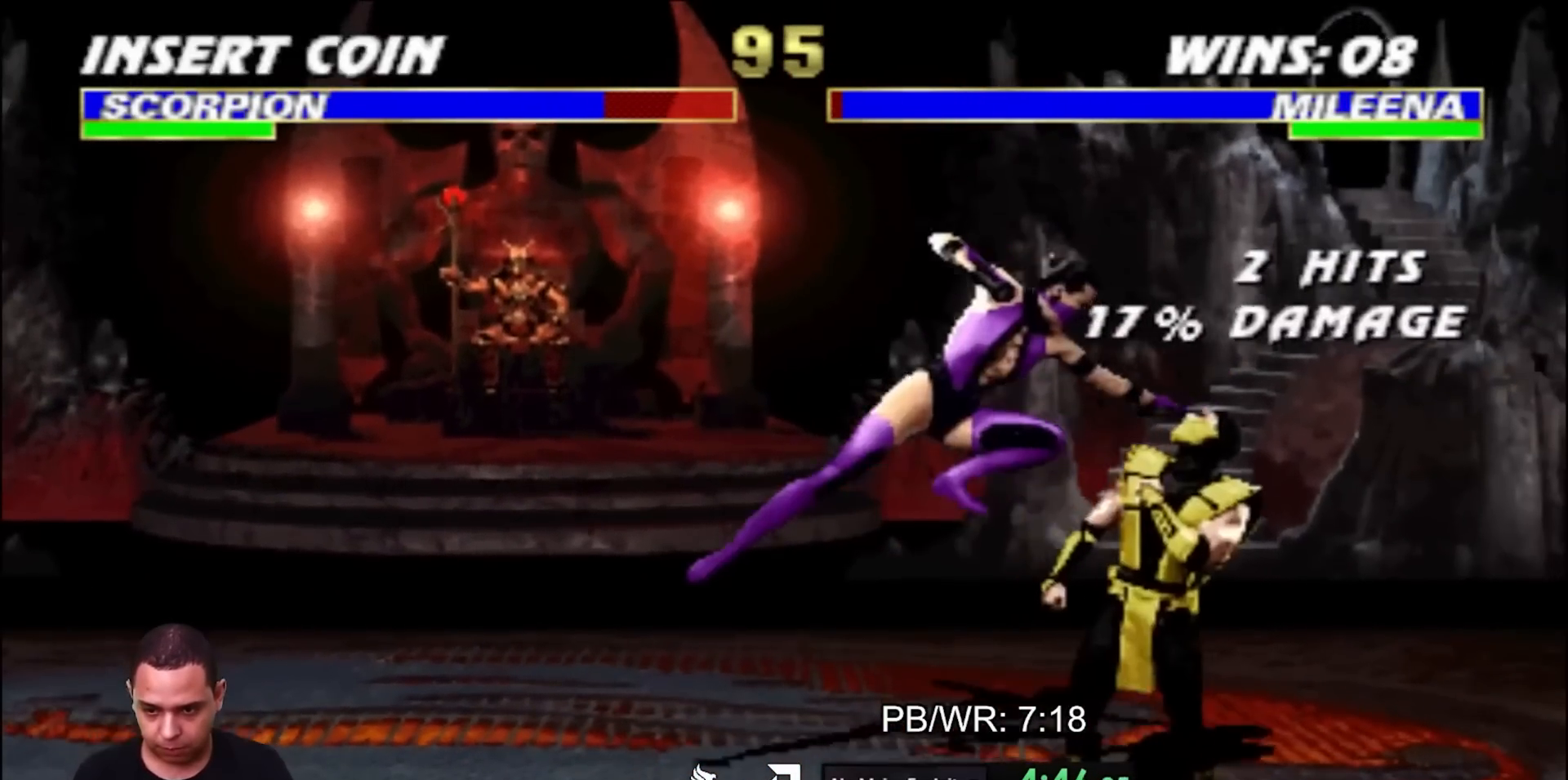
{"buttons": ["DPAD_RIGHT"], "events": [[33, "SQUARE", "up"], [100, "SQUARE", "down"], [167, "SQUARE", "up"], [183, "DPAD_DOWN", "down"], [233, "DPAD_RIGHT", "down"], [283, "DPAD_DOWN", "up"], [283, "TRIANGLE", "down"], [333, "TRIANGLE", "up"], [417, "TRIANGLE", "down"], [500, "TRIANGLE", "up"]]}
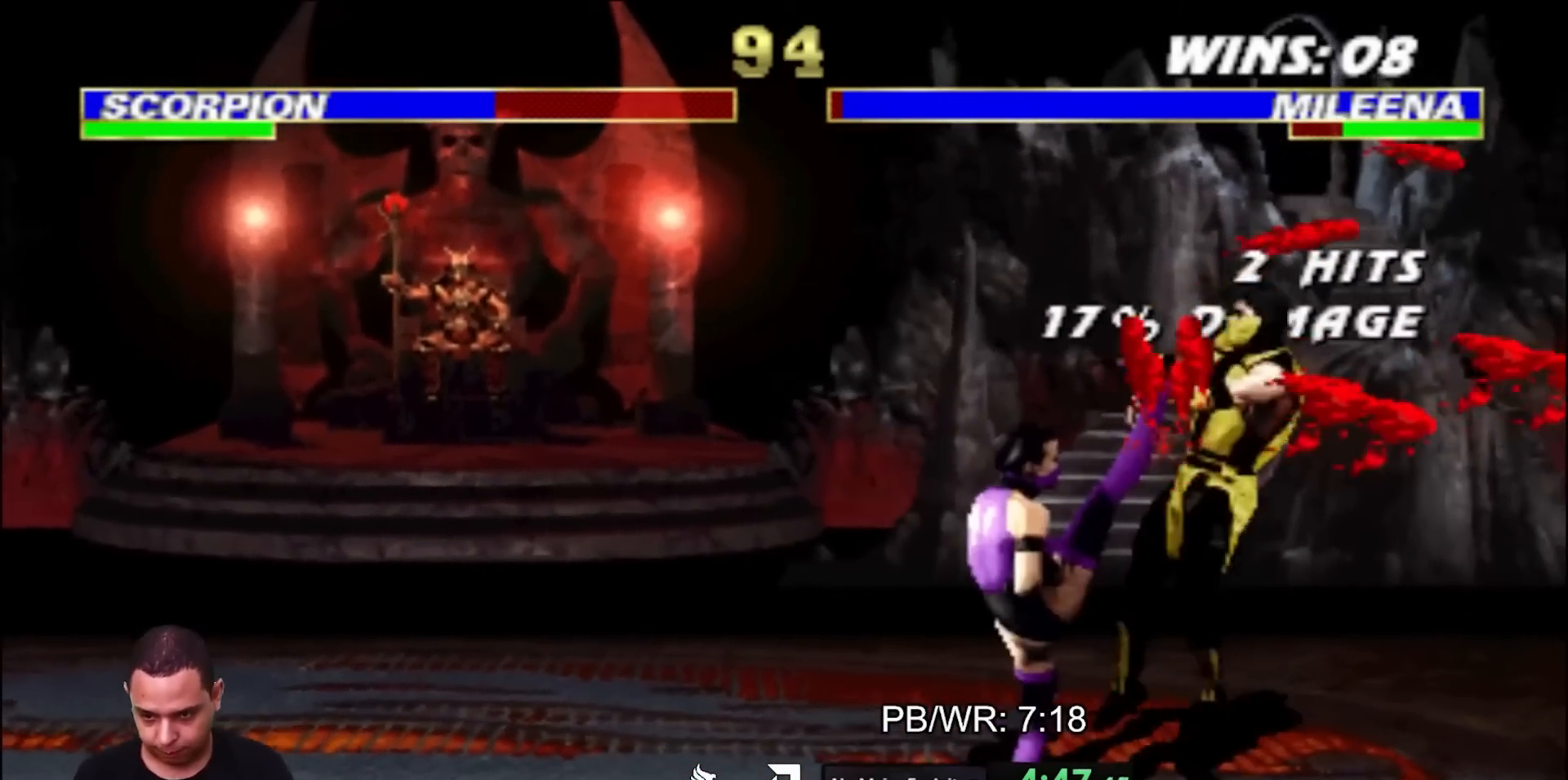
{"buttons": ["DPAD_RIGHT"], "events": [[250, "DPAD_UP", "down"], [367, "DPAD_UP", "up"]]}
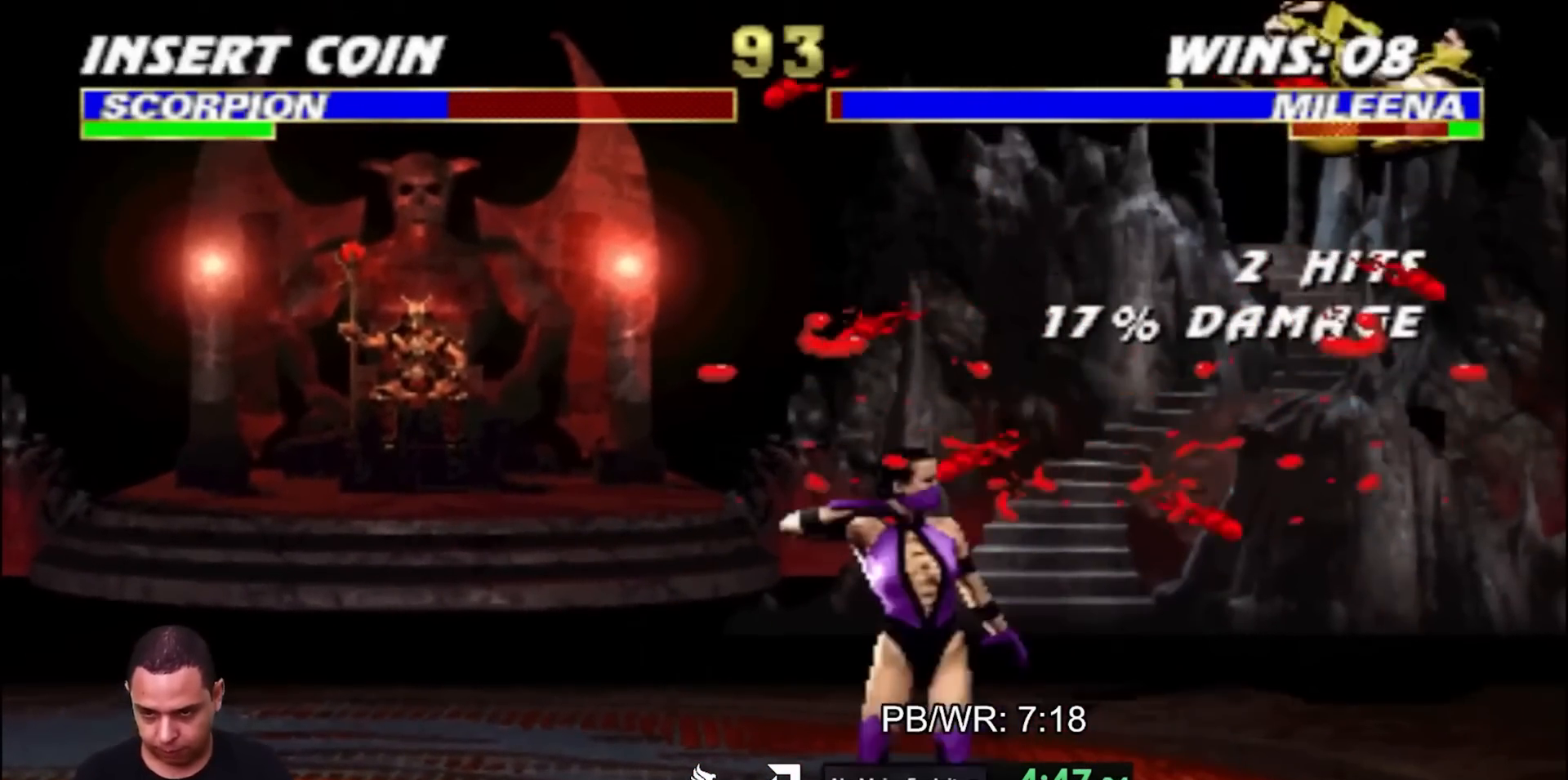
{"buttons": ["DPAD_RIGHT"], "events": [[333, "DPAD_RIGHT", "up"], [500, "DPAD_RIGHT", "down"]]}
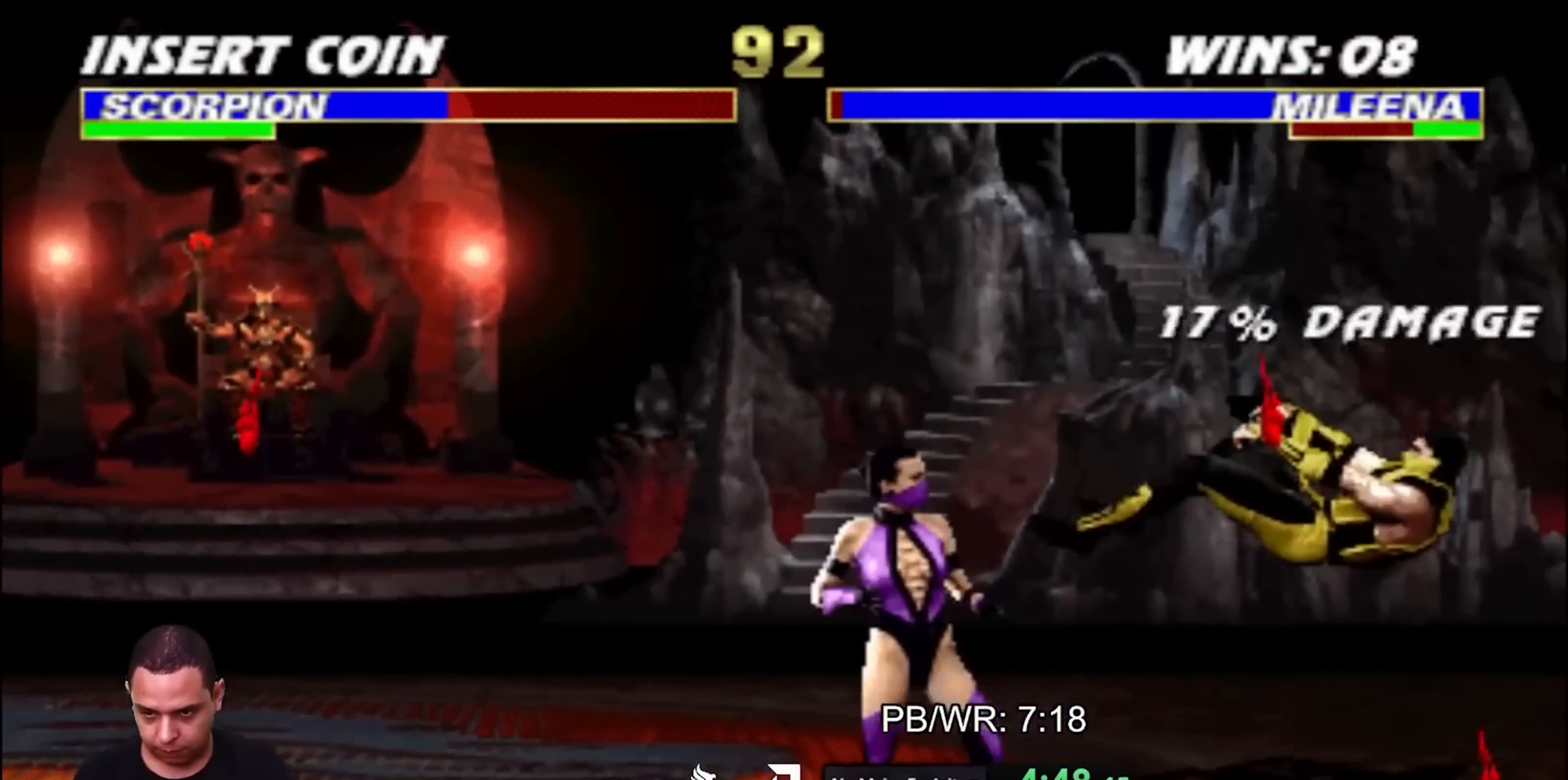
{"buttons": [], "events": [[100, "DPAD_UP", "down"], [250, "DPAD_RIGHT", "up"], [250, "DPAD_UP", "up"]]}
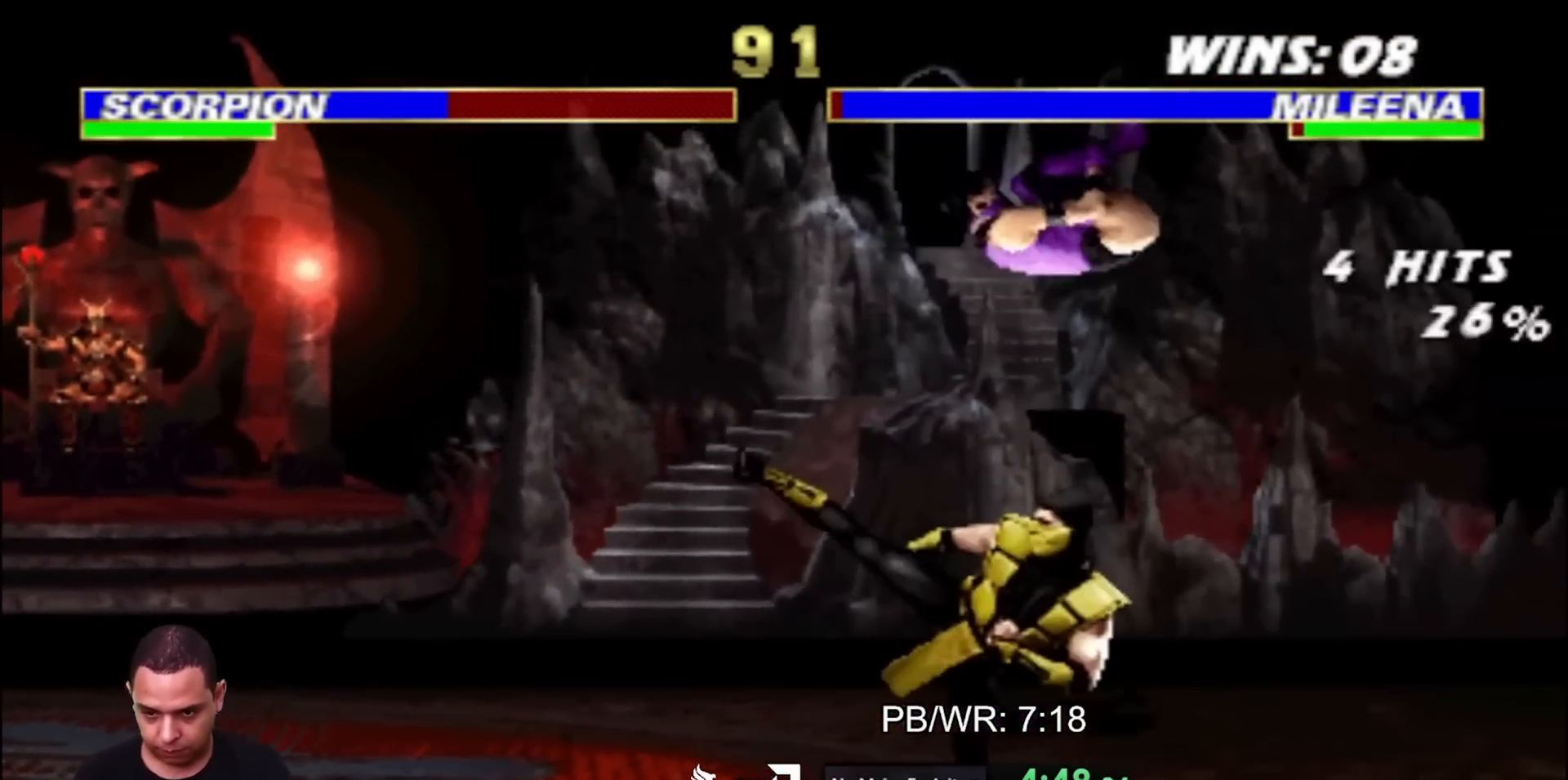
{"buttons": ["DPAD_DOWN"], "events": [[83, "CROSS", "down"], [150, "CROSS", "up"], [267, "SQUARE", "down"], [333, "SQUARE", "up"], [417, "SQUARE", "down"], [467, "DPAD_DOWN", "down"], [483, "SQUARE", "up"]]}
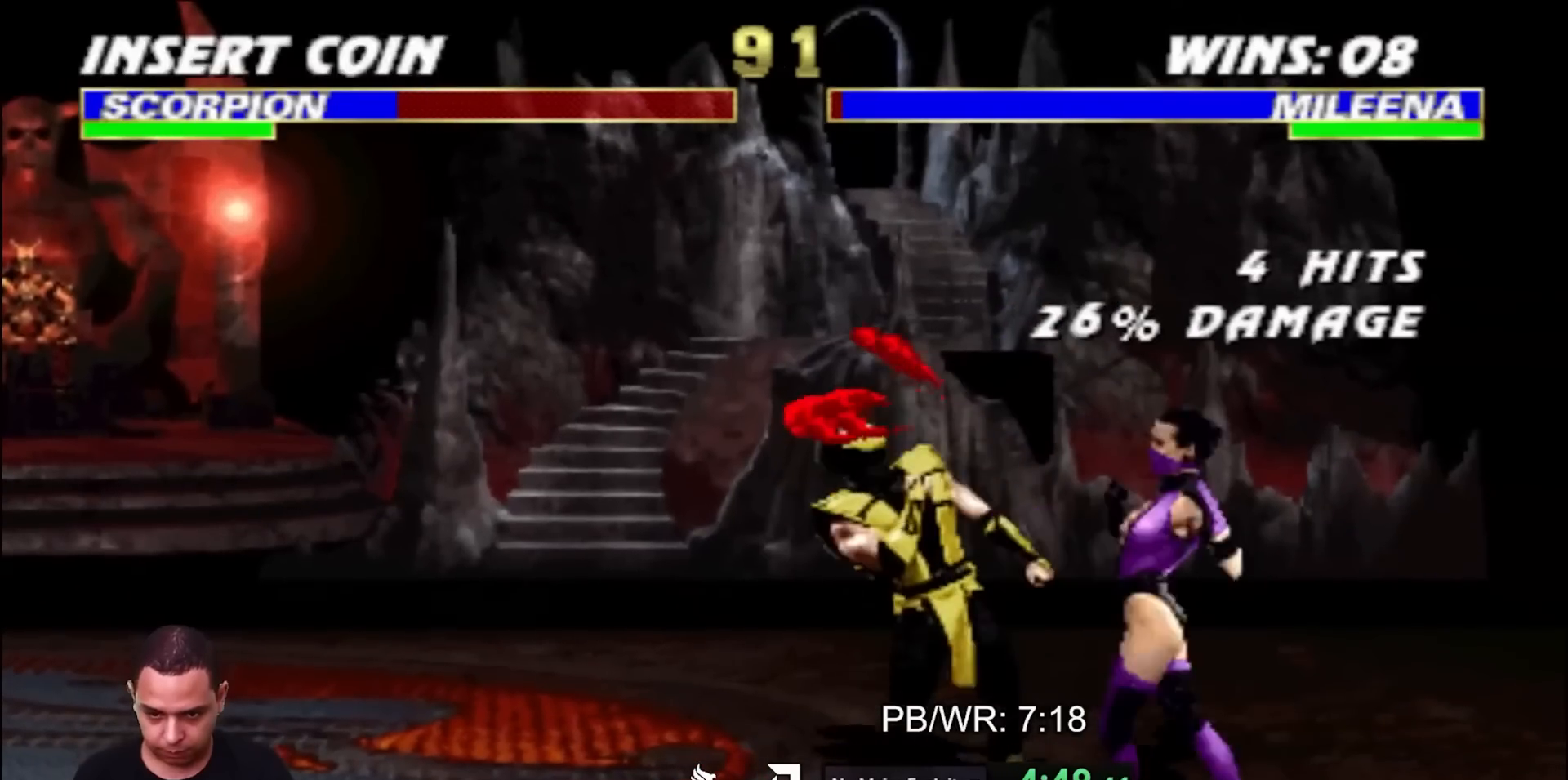
{"buttons": ["DPAD_UP", "DPAD_LEFT"], "events": [[33, "DPAD_LEFT", "down"], [83, "DPAD_DOWN", "up"], [117, "TRIANGLE", "down"], [167, "TRIANGLE", "up"], [250, "TRIANGLE", "down"], [333, "TRIANGLE", "up"], [450, "DPAD_UP", "down"]]}
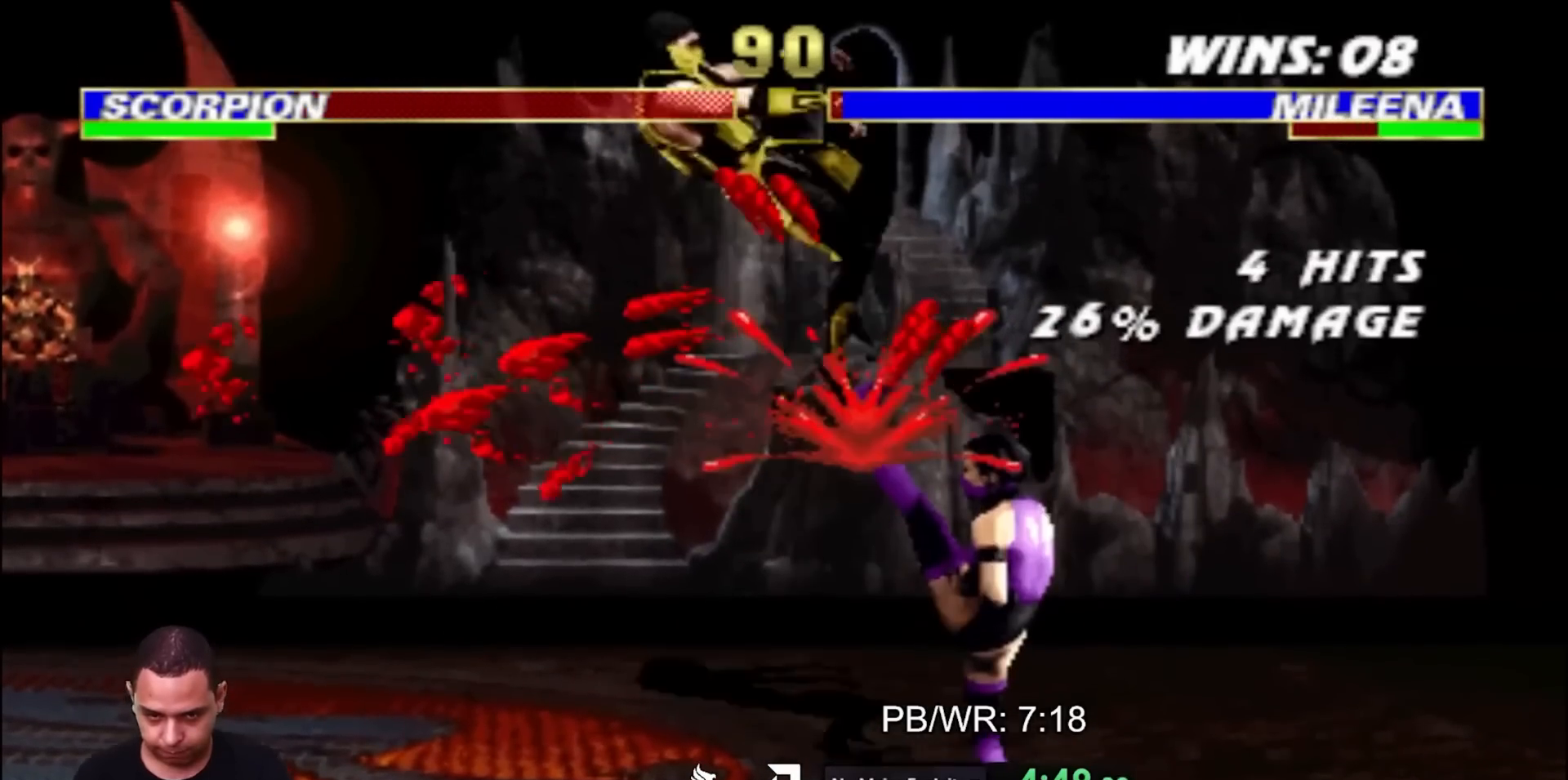
{"buttons": ["DPAD_LEFT"], "events": [[383, "DPAD_UP", "up"]]}
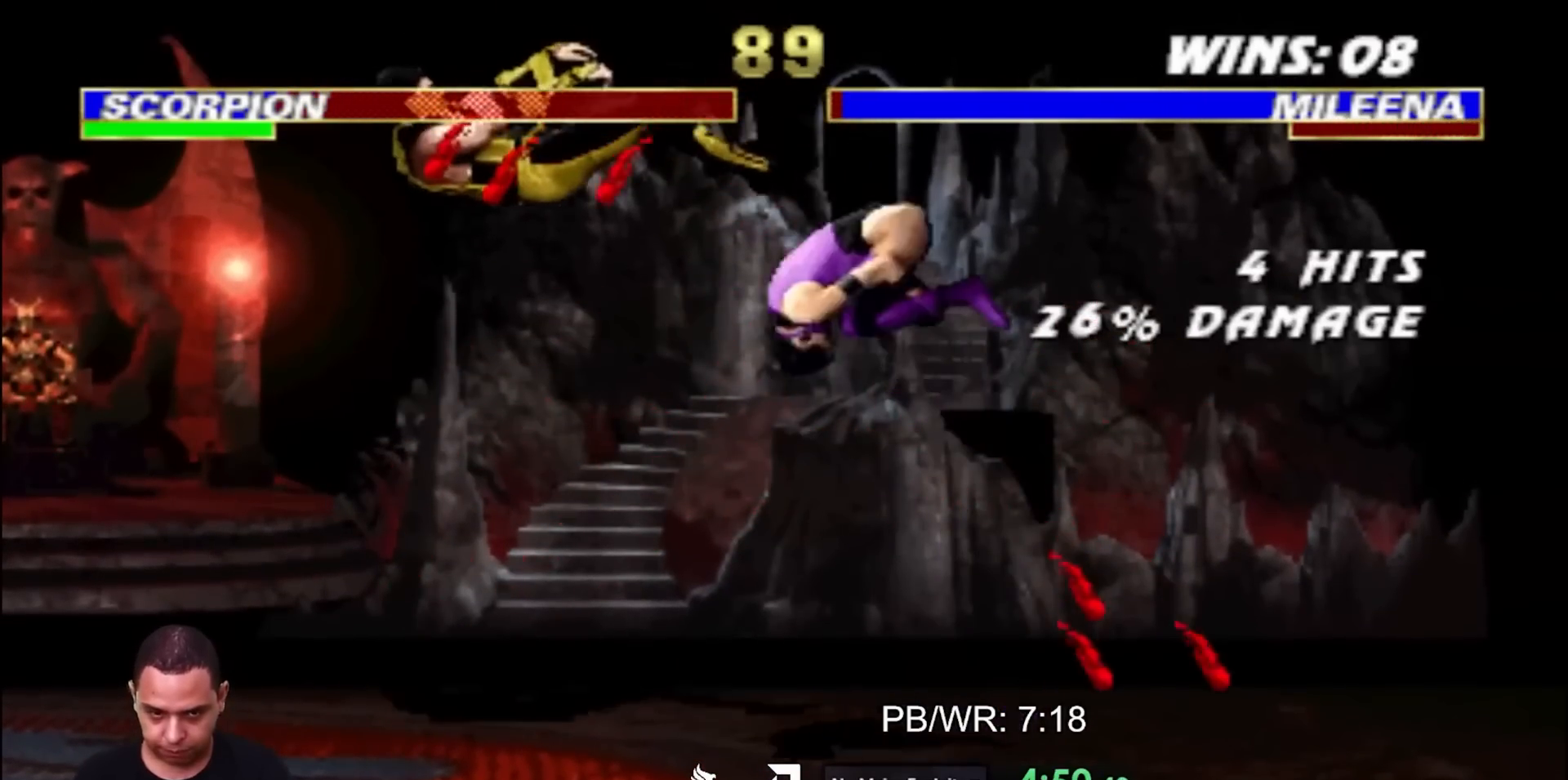
{"buttons": ["DPAD_LEFT"], "events": [[100, "TRIANGLE", "down"], [167, "TRIANGLE", "up"]]}
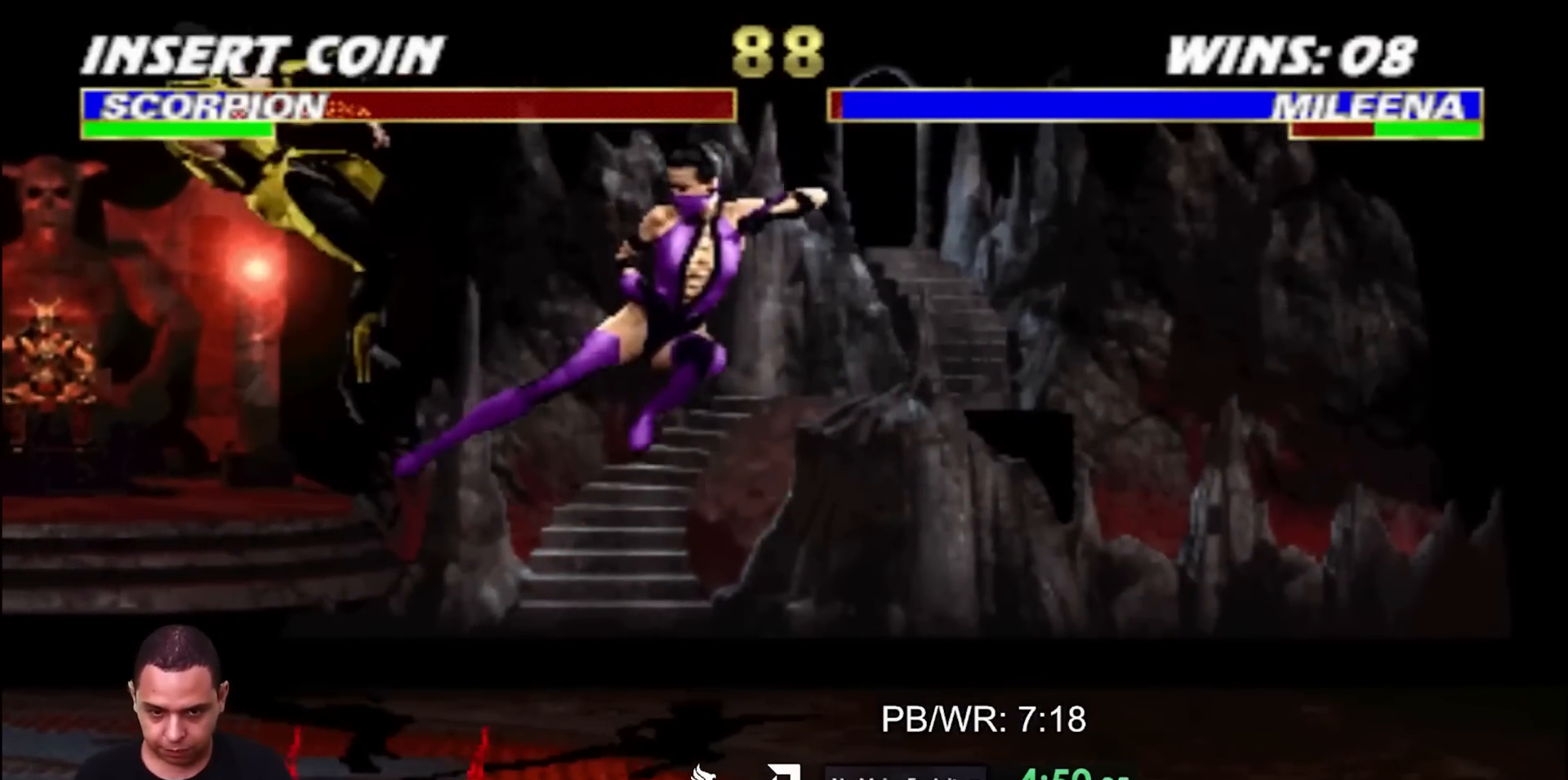
{"buttons": [], "events": [[300, "DPAD_UP", "down"], [417, "DPAD_LEFT", "up"], [417, "DPAD_UP", "up"]]}
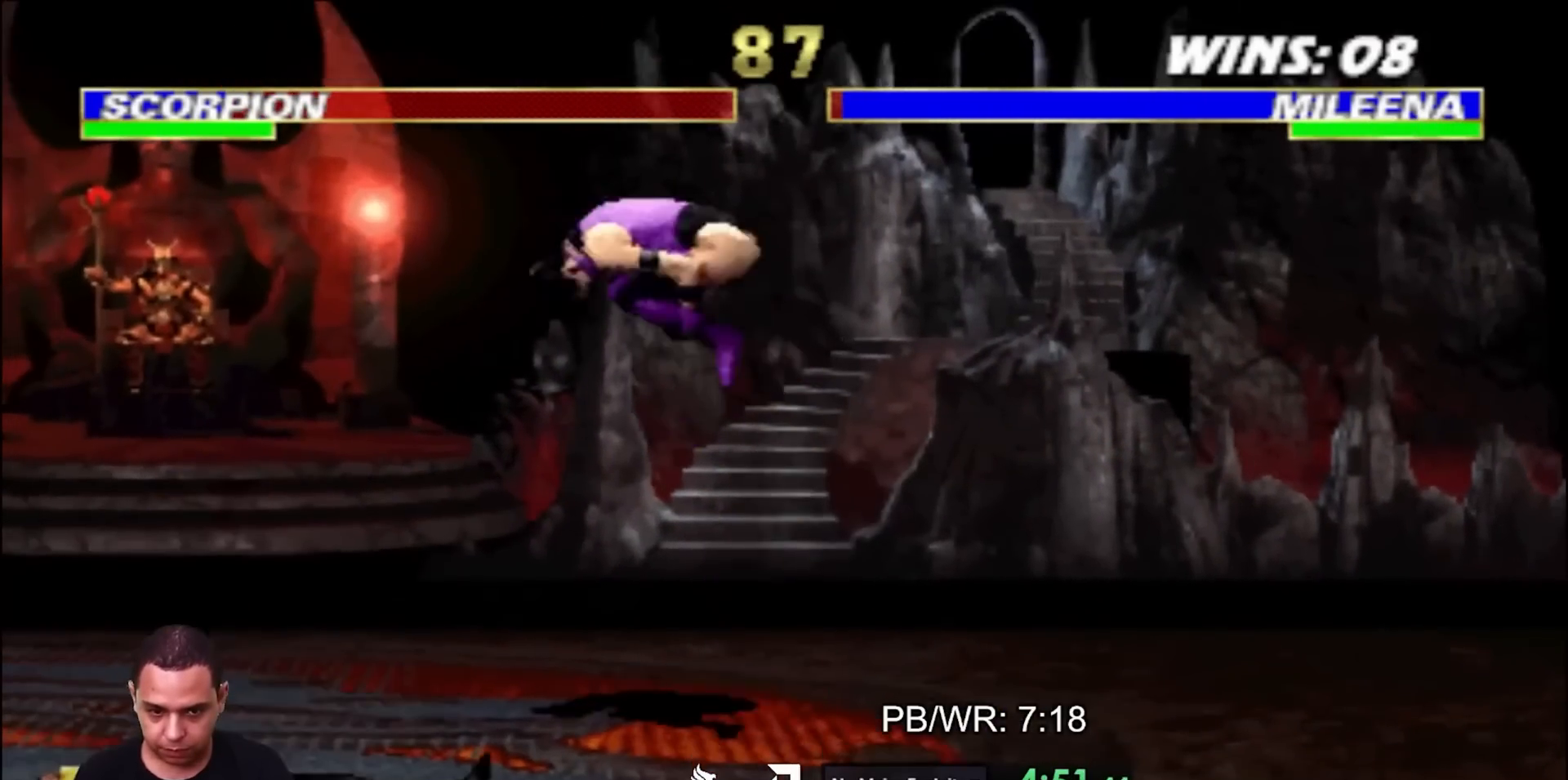
{"buttons": ["SQUARE"], "events": [[233, "CROSS", "down"], [300, "CROSS", "up"], [483, "SQUARE", "down"]]}
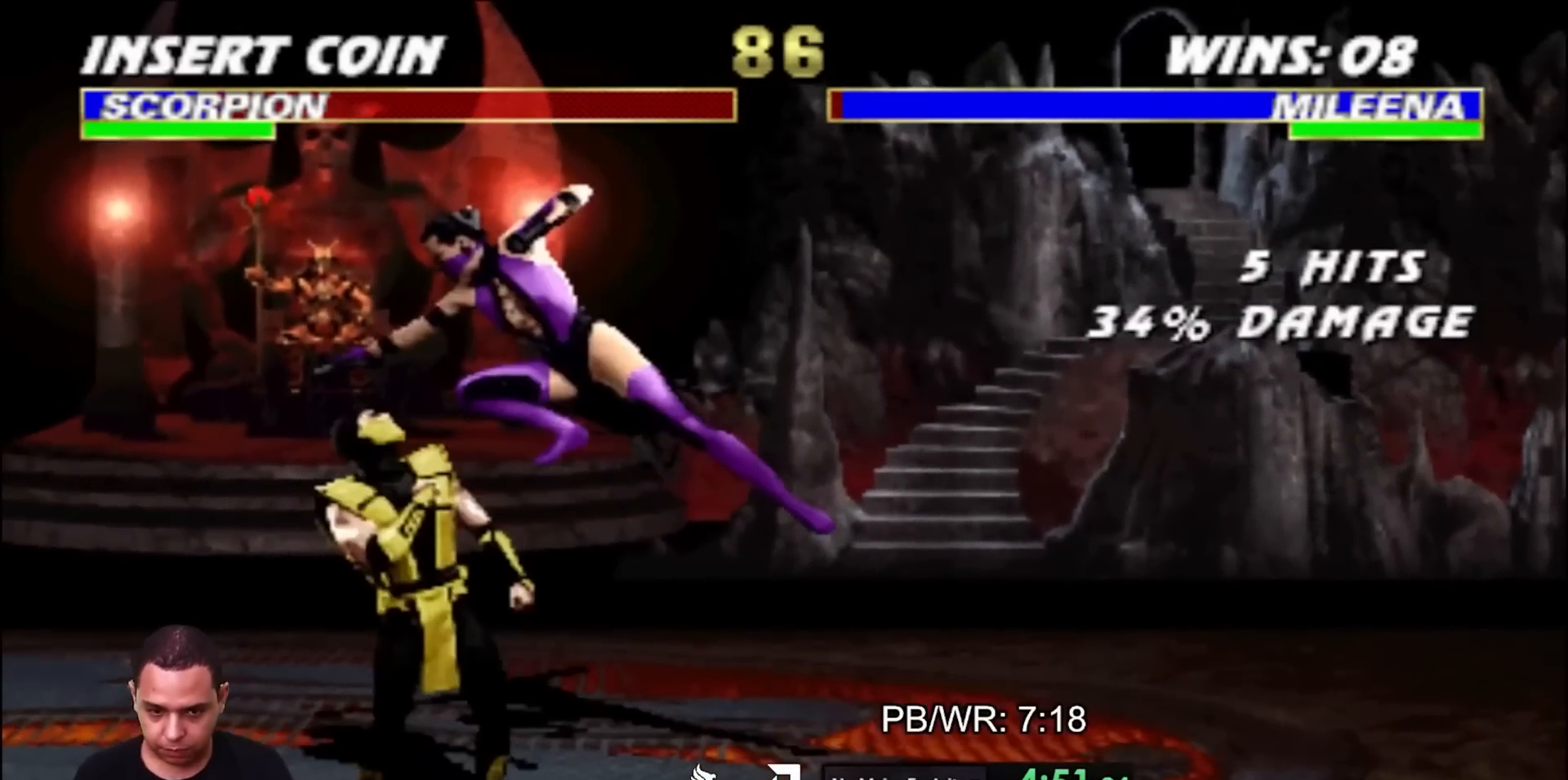
{"buttons": ["TRIANGLE", "DPAD_LEFT"], "events": [[50, "SQUARE", "up"], [133, "SQUARE", "down"], [167, "DPAD_DOWN", "down"], [200, "SQUARE", "up"], [233, "DPAD_LEFT", "down"], [300, "DPAD_DOWN", "up"], [317, "TRIANGLE", "down"], [367, "TRIANGLE", "up"], [433, "TRIANGLE", "down"]]}
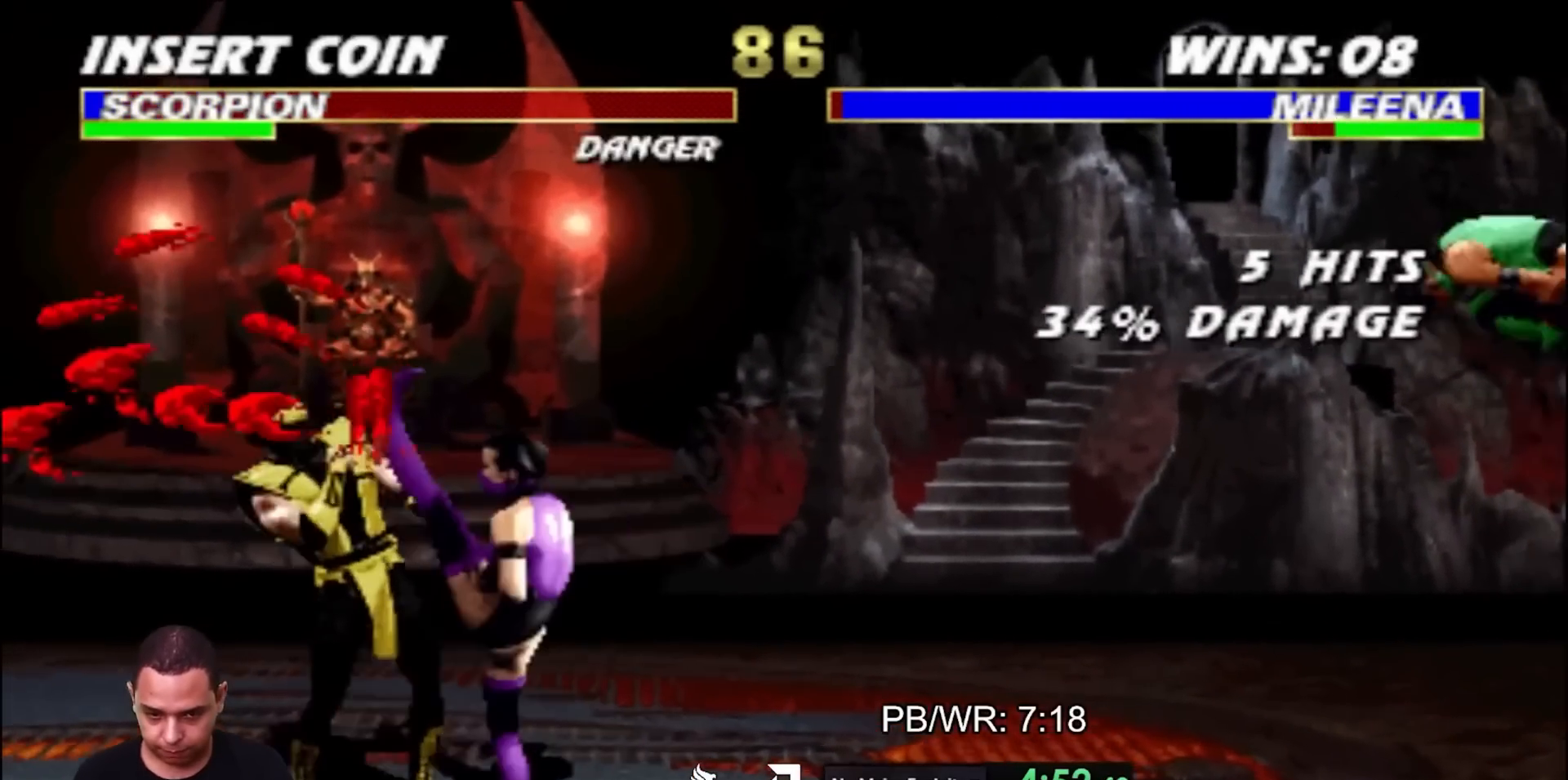
{"buttons": [], "events": [[33, "TRIANGLE", "up"], [383, "DPAD_LEFT", "up"]]}
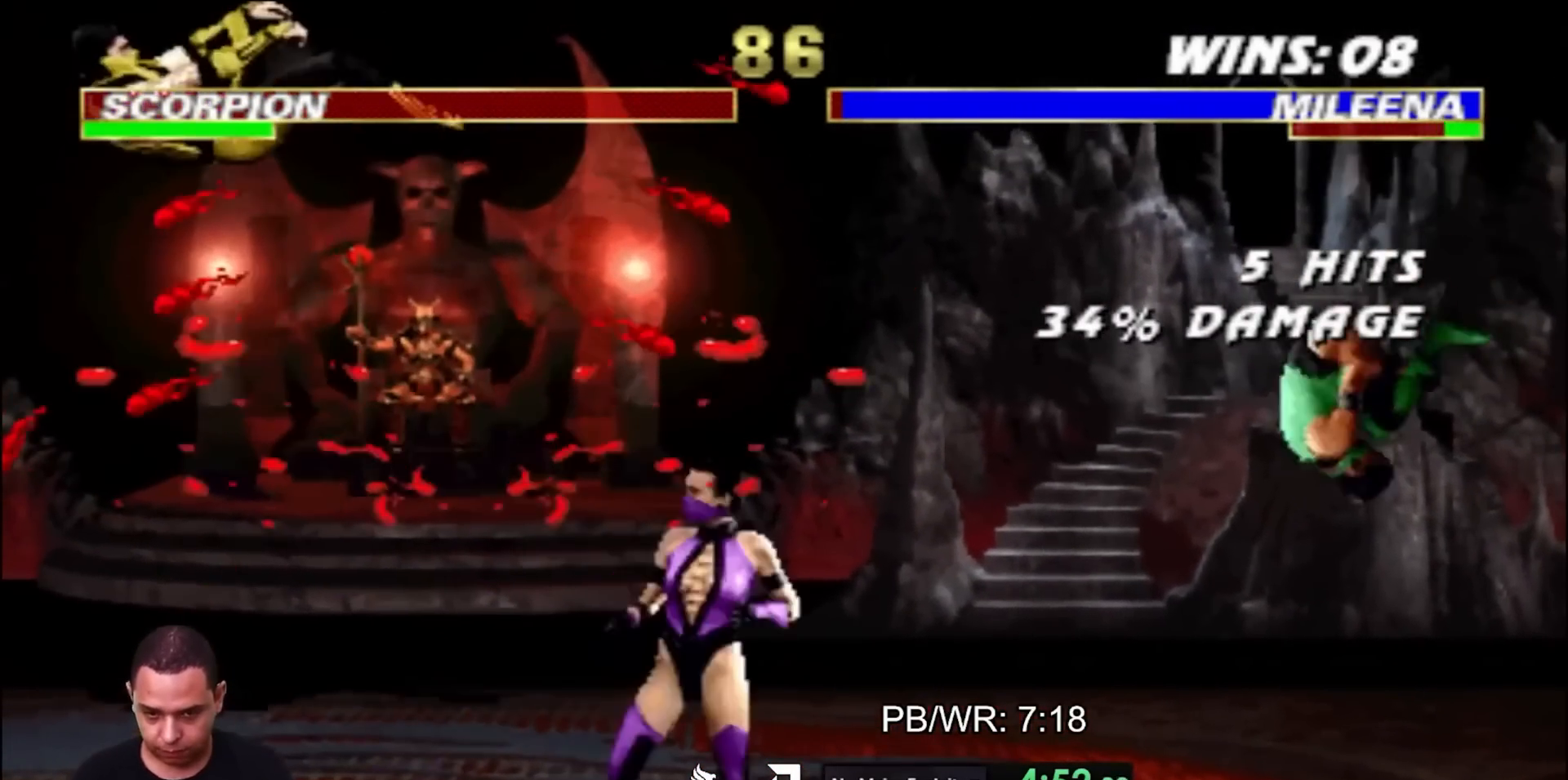
{"buttons": ["DPAD_UP", "DPAD_RIGHT"], "events": [[433, "DPAD_RIGHT", "down"], [433, "DPAD_UP", "down"]]}
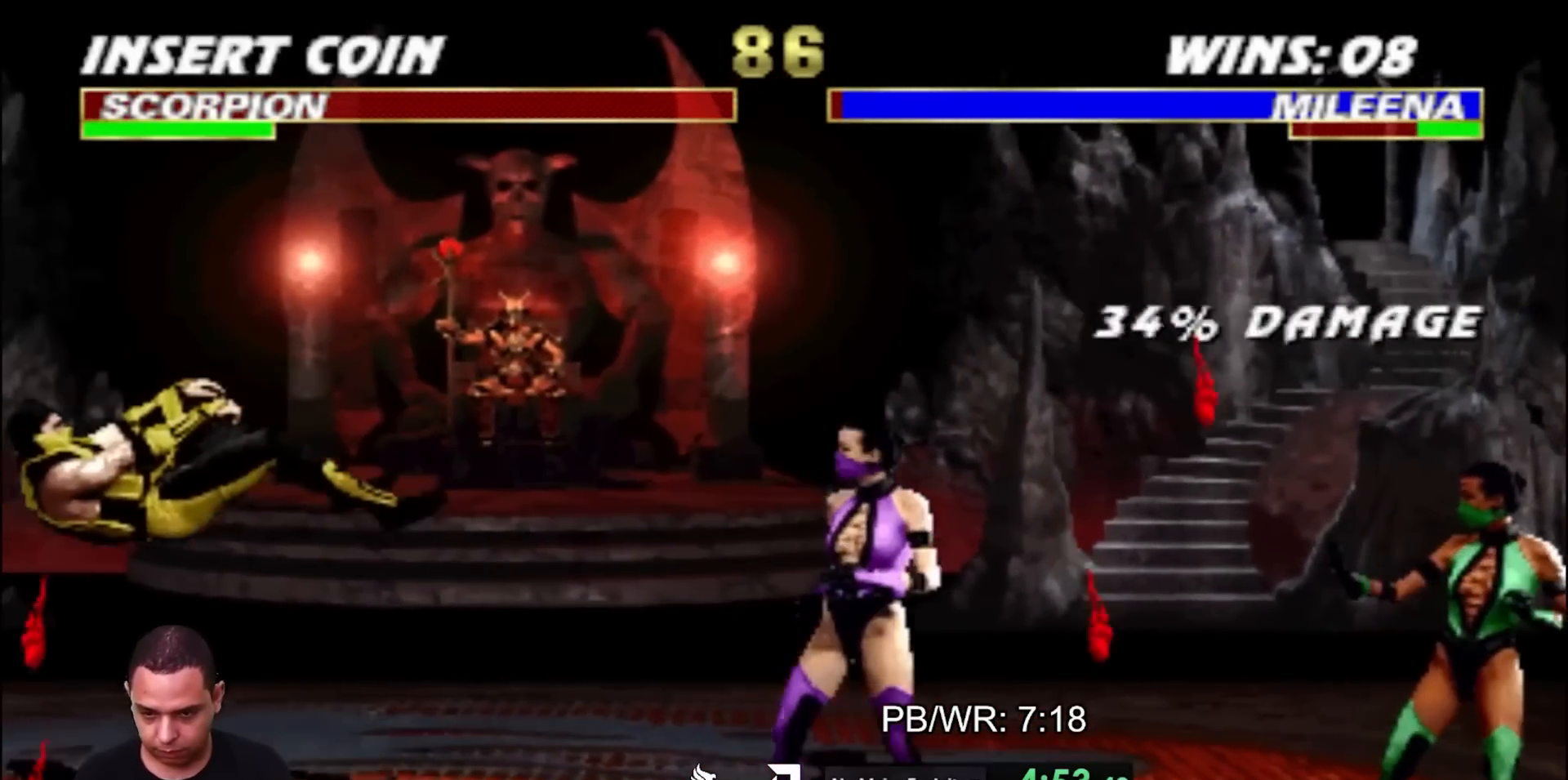
{"buttons": [], "events": [[133, "DPAD_RIGHT", "up"], [133, "DPAD_UP", "up"], [400, "CROSS", "down"], [467, "CROSS", "up"]]}
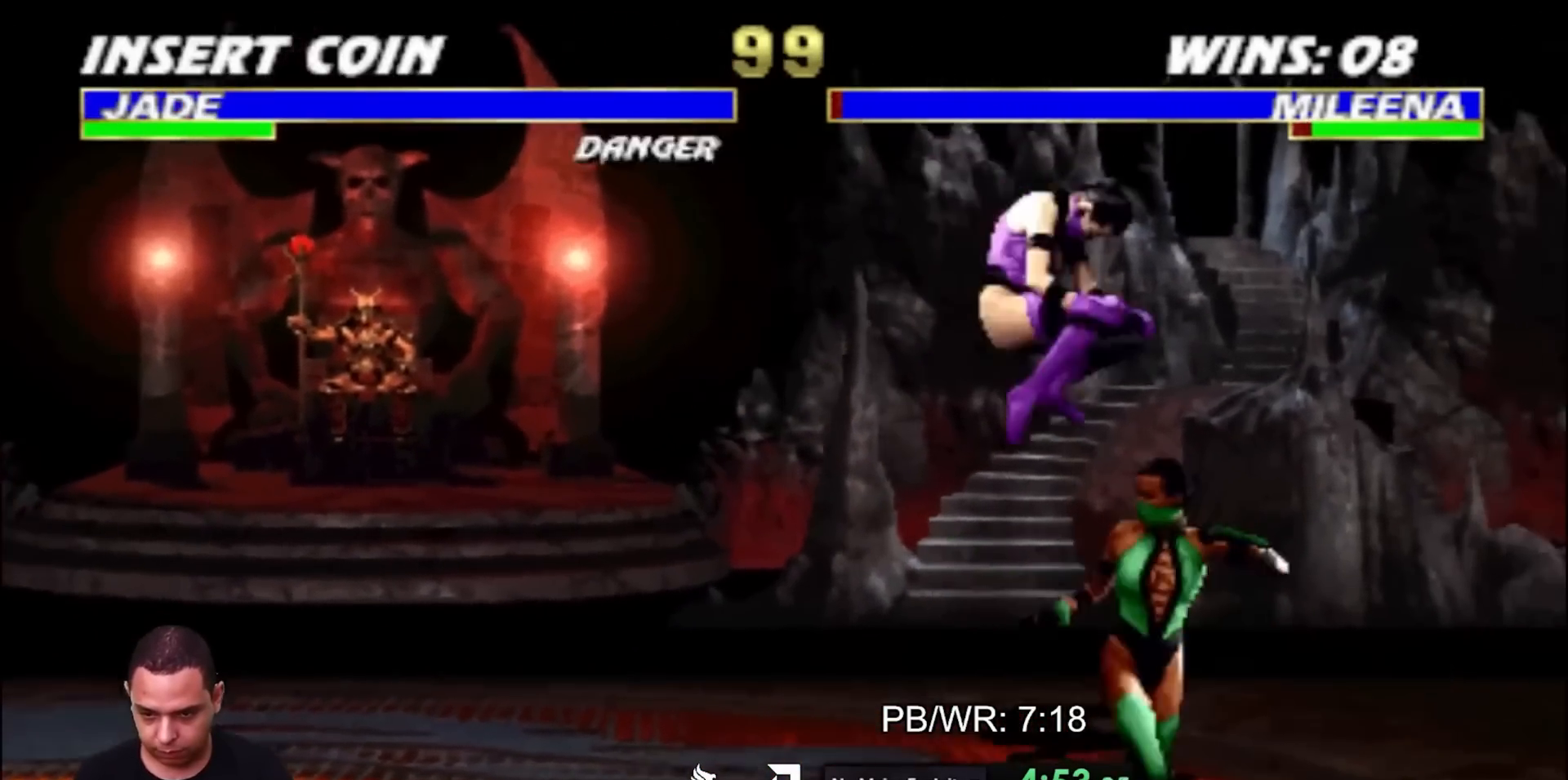
{"buttons": ["TRIANGLE", "DPAD_RIGHT"], "events": [[117, "SQUARE", "down"], [183, "SQUARE", "up"], [250, "SQUARE", "down"], [333, "SQUARE", "up"], [350, "DPAD_DOWN", "down"], [417, "DPAD_RIGHT", "down"], [467, "DPAD_DOWN", "up"], [483, "TRIANGLE", "down"]]}
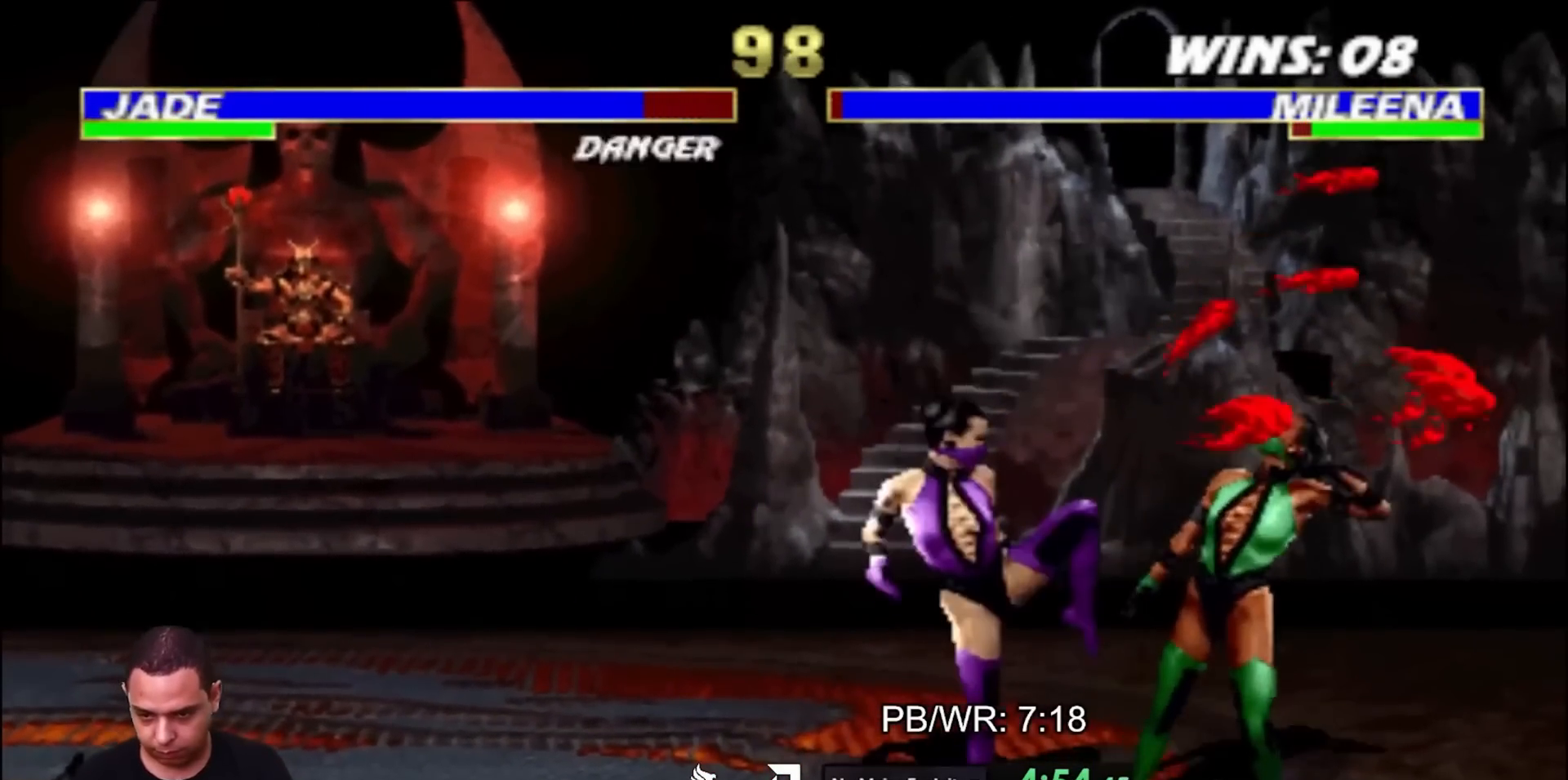
{"buttons": [], "events": [[17, "TRIANGLE", "up"], [100, "TRIANGLE", "down"], [200, "TRIANGLE", "up"], [283, "DPAD_RIGHT", "up"]]}
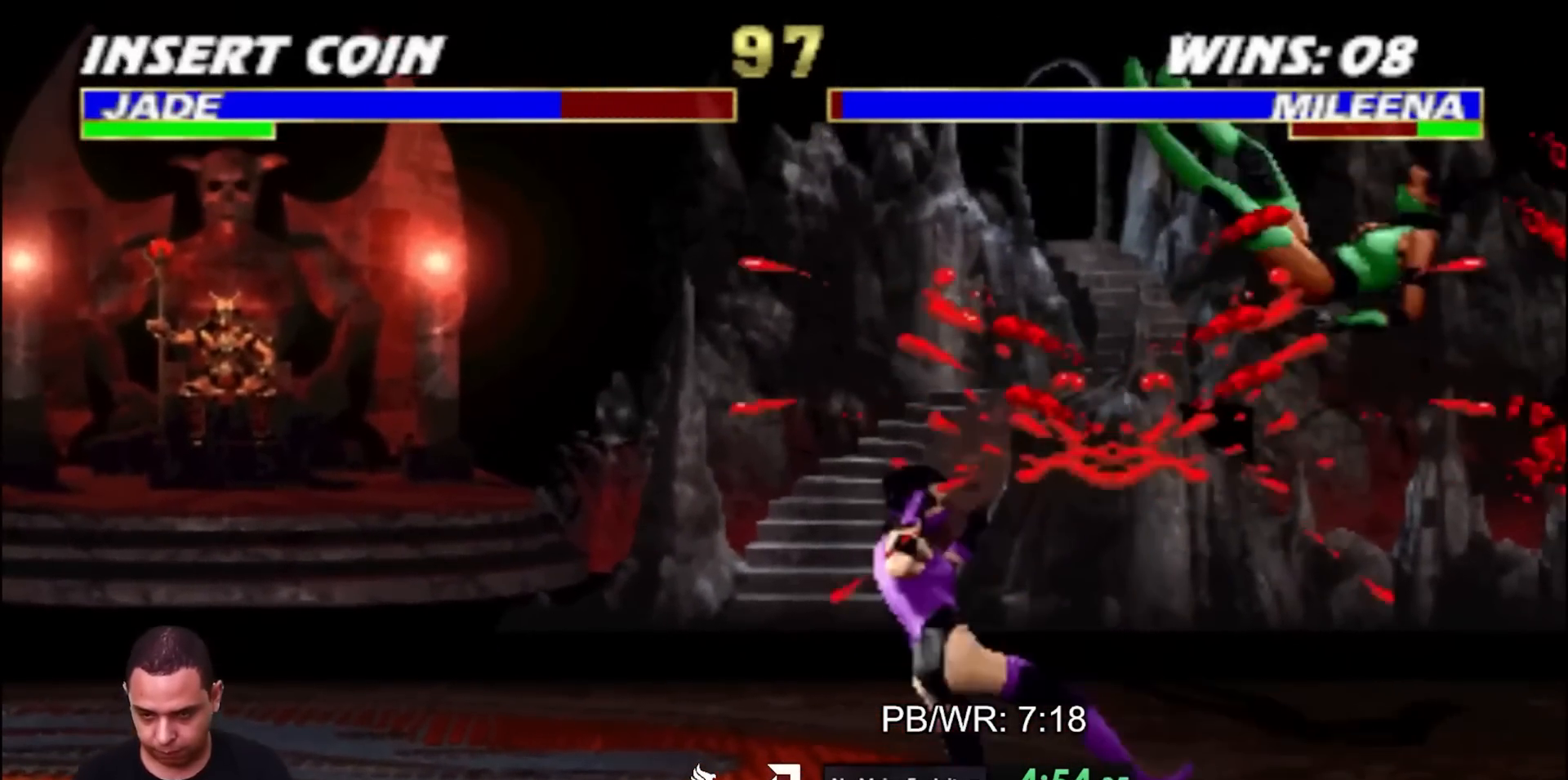
{"buttons": ["DPAD_RIGHT"], "events": [[333, "DPAD_RIGHT", "down"]]}
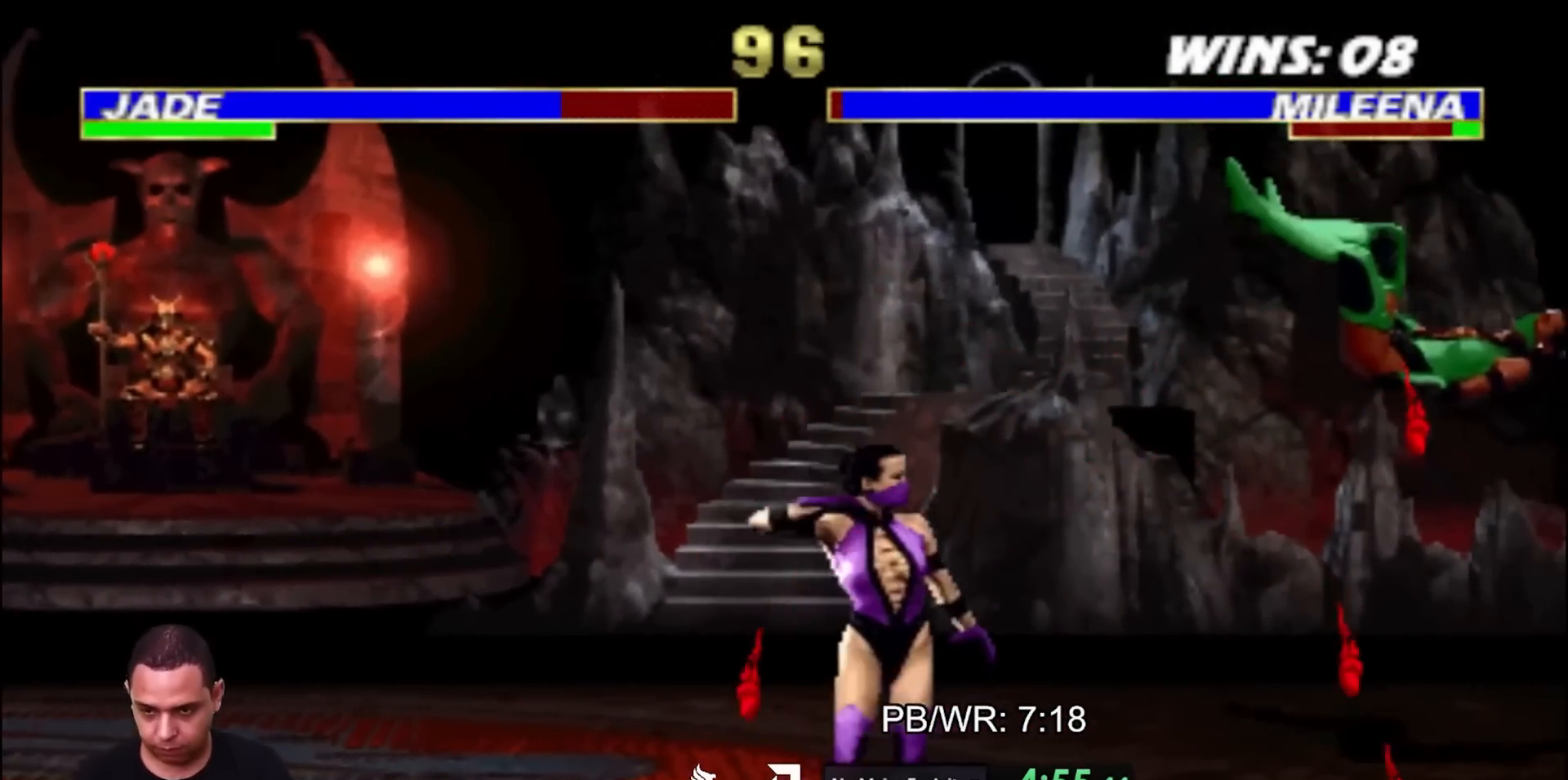
{"buttons": [], "events": [[200, "R2", "down"], [283, "DPAD_UP", "down"], [317, "R2", "up"], [367, "DPAD_RIGHT", "up"], [383, "DPAD_UP", "up"]]}
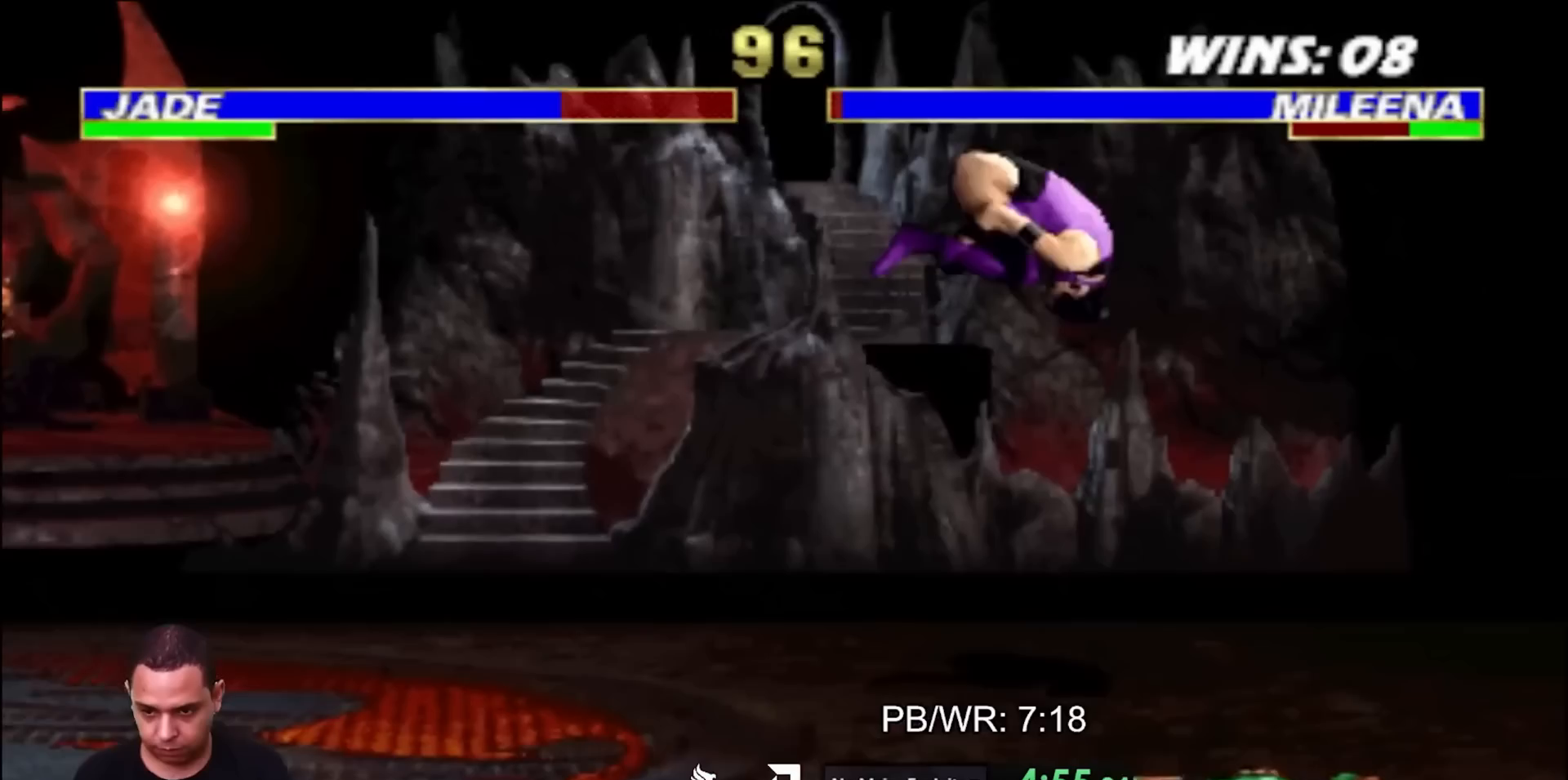
{"buttons": ["SQUARE"], "events": [[250, "CROSS", "down"], [333, "CROSS", "up"], [450, "SQUARE", "down"]]}
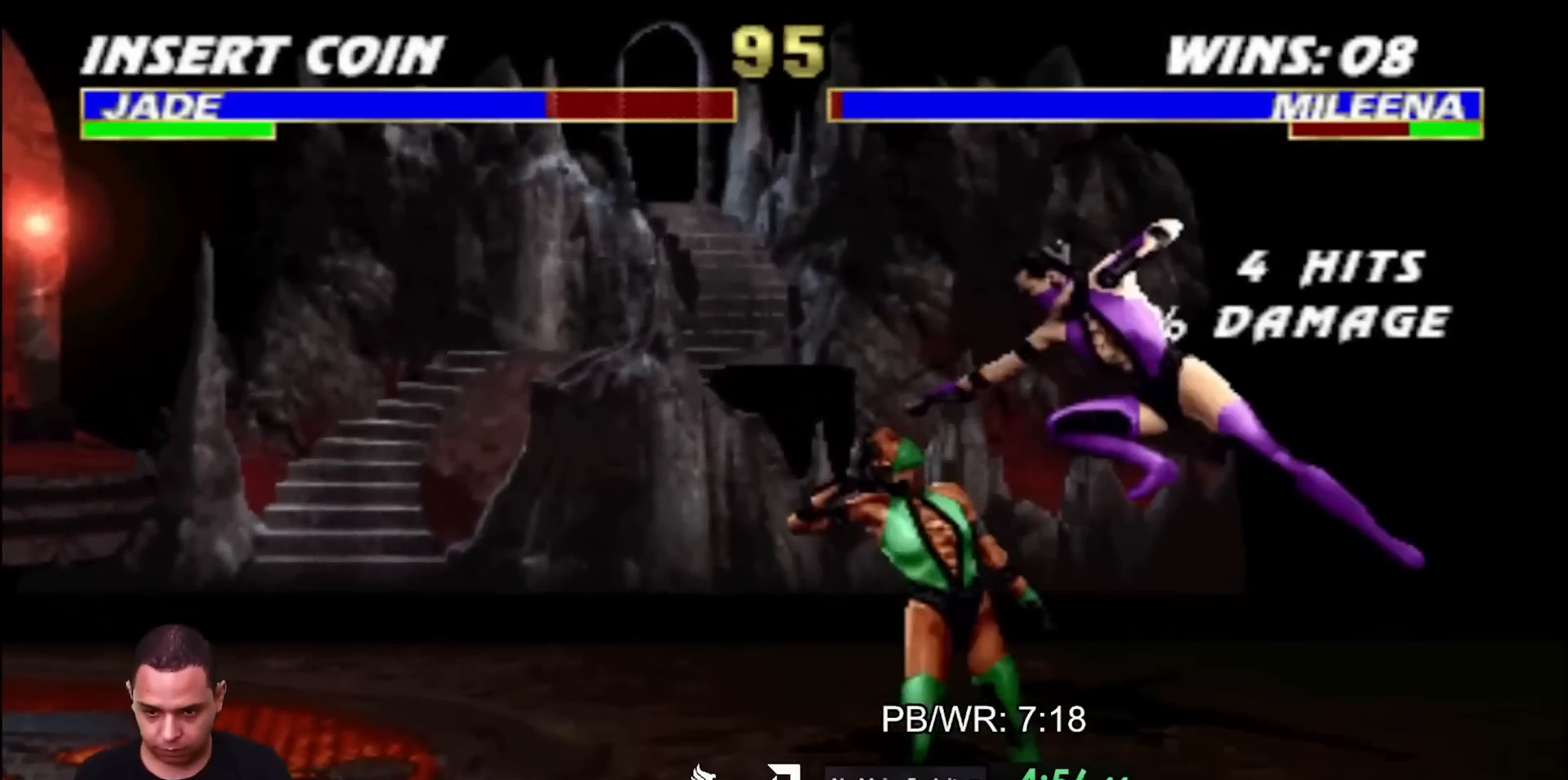
{"buttons": ["DPAD_LEFT"], "events": [[17, "SQUARE", "up"], [83, "SQUARE", "down"], [133, "DPAD_DOWN", "down"], [150, "SQUARE", "up"], [217, "DPAD_LEFT", "down"], [267, "DPAD_DOWN", "up"], [300, "TRIANGLE", "down"], [350, "TRIANGLE", "up"], [433, "TRIANGLE", "down"], [500, "TRIANGLE", "up"]]}
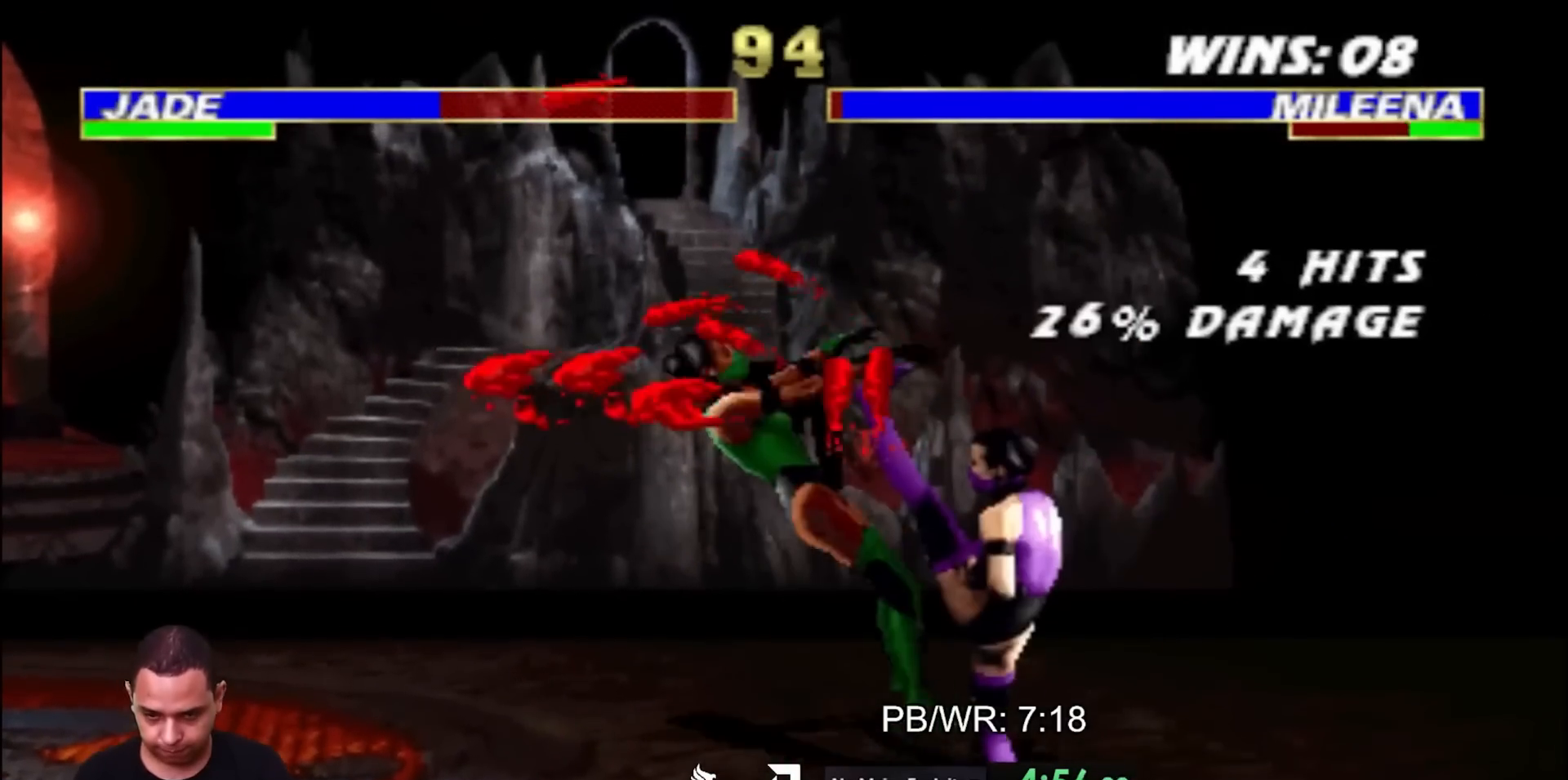
{"buttons": ["DPAD_LEFT"], "events": [[100, "DPAD_UP", "down"], [500, "DPAD_UP", "up"]]}
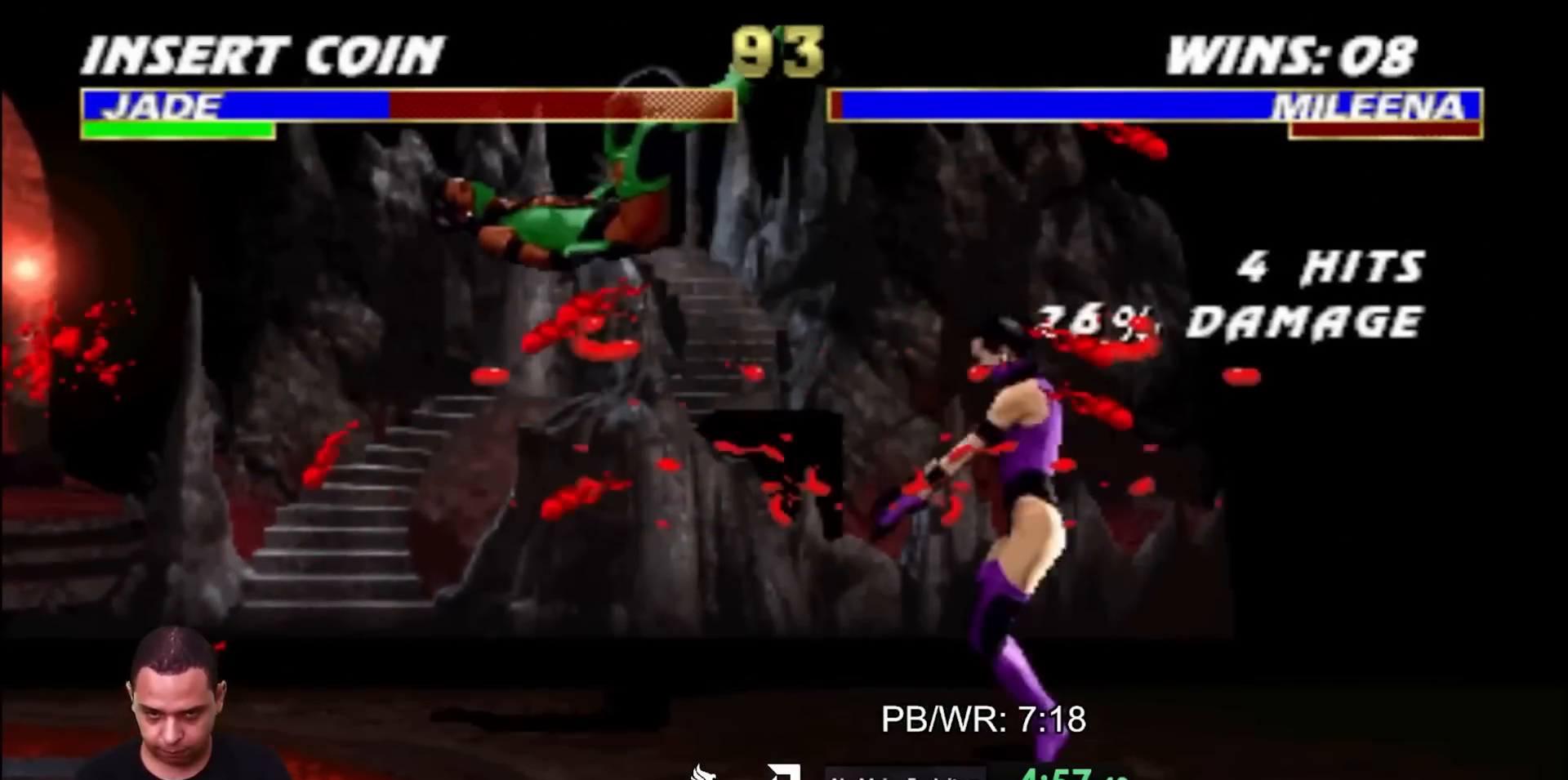
{"buttons": ["DPAD_LEFT"], "events": [[250, "TRIANGLE", "down"], [333, "TRIANGLE", "up"]]}
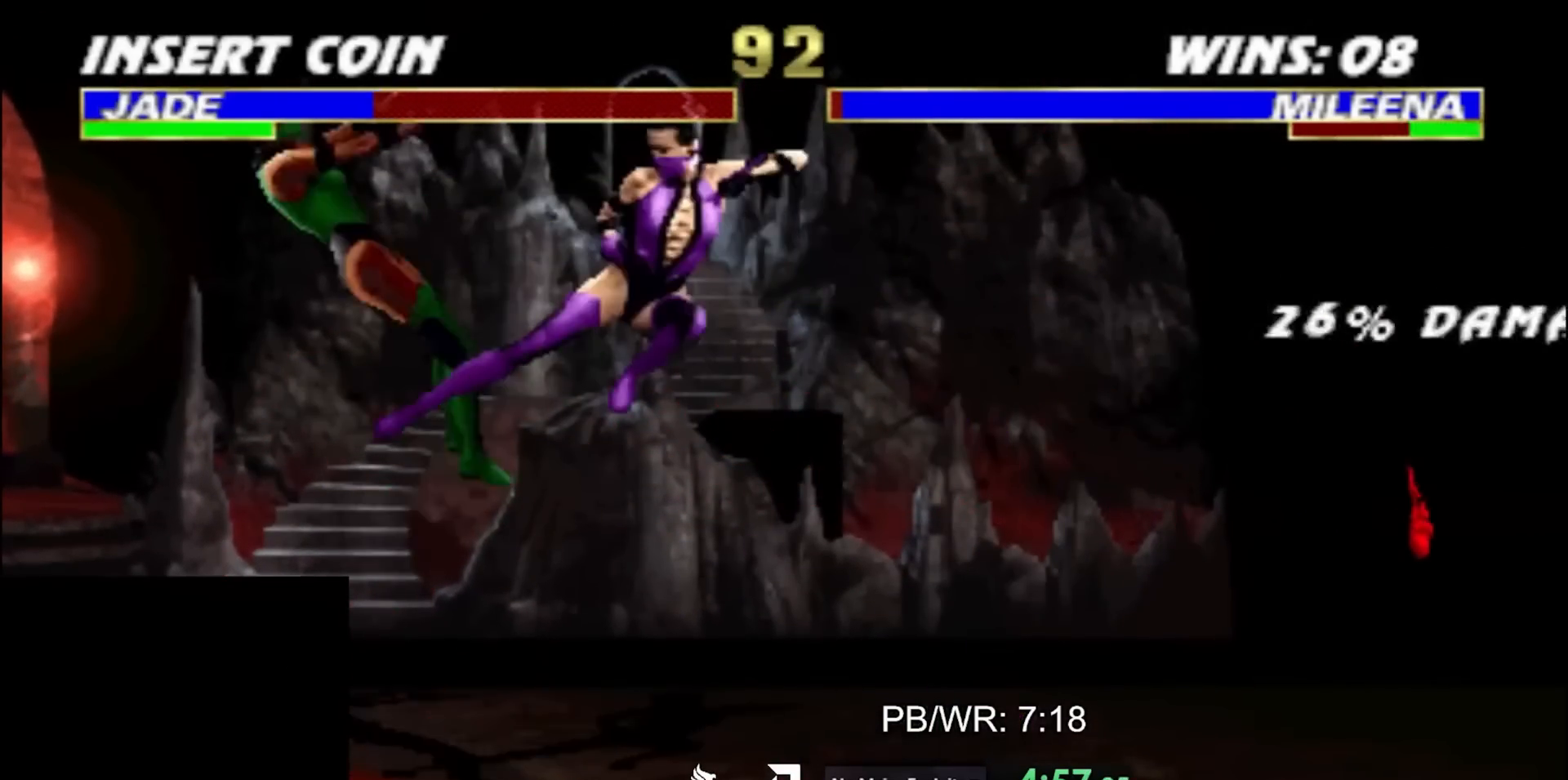
{"buttons": ["DPAD_UP", "DPAD_LEFT"], "events": [[417, "DPAD_UP", "down"]]}
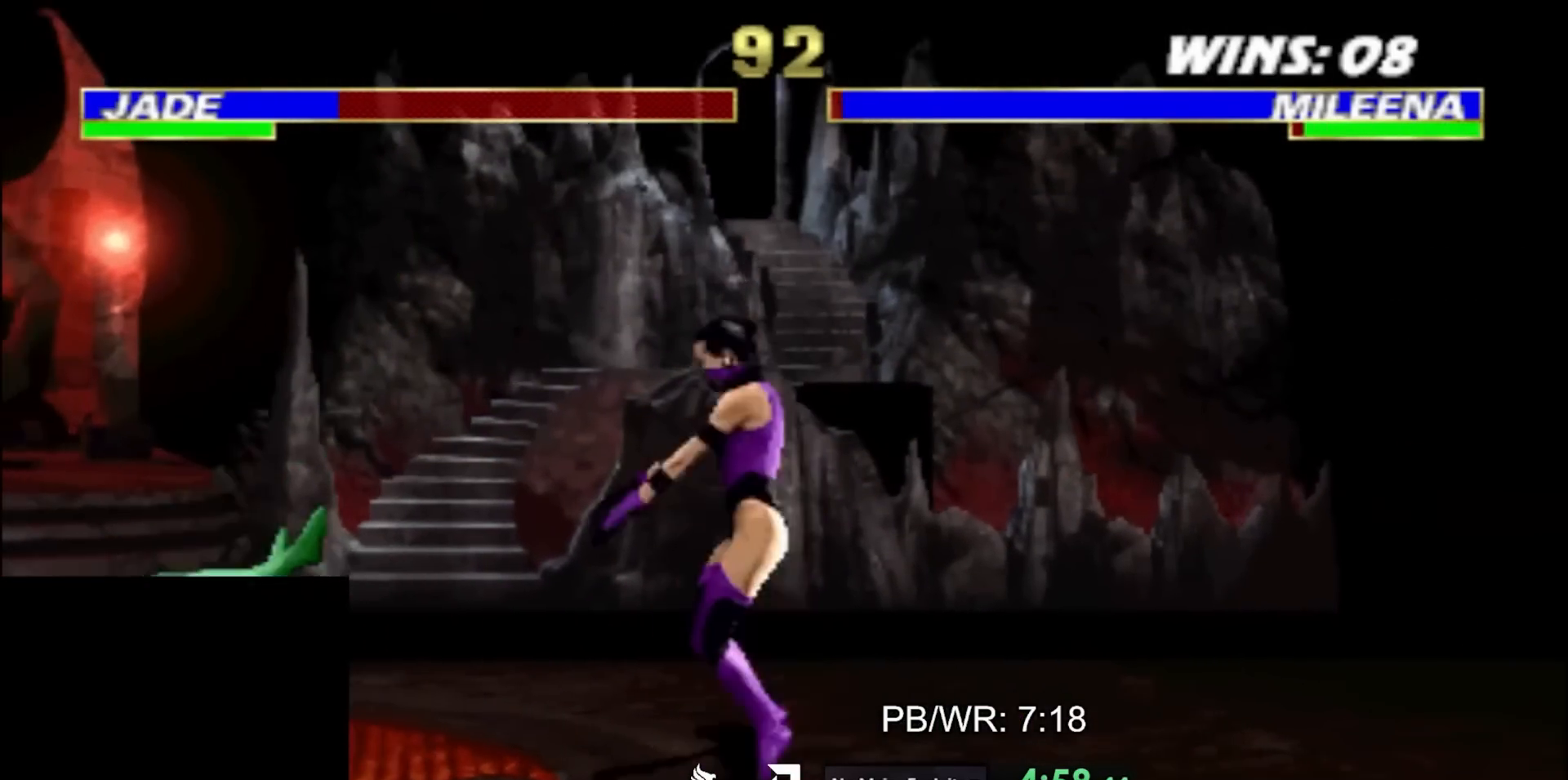
{"buttons": [], "events": [[50, "DPAD_LEFT", "up"], [50, "DPAD_UP", "up"], [383, "CROSS", "down"], [450, "CROSS", "up"]]}
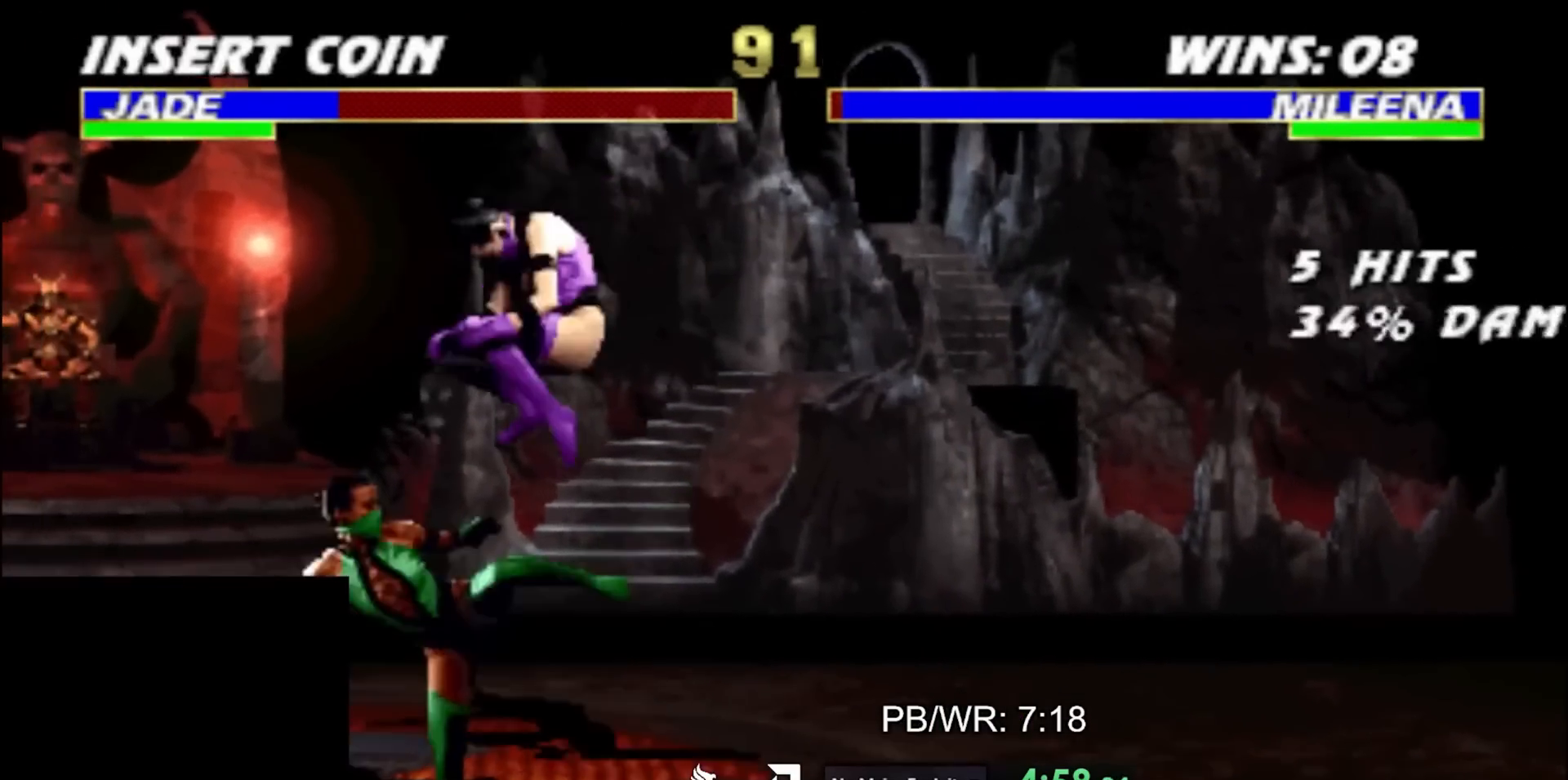
{"buttons": ["DPAD_LEFT"], "events": [[117, "SQUARE", "down"], [167, "SQUARE", "up"], [250, "SQUARE", "down"], [283, "DPAD_DOWN", "down"], [317, "SQUARE", "up"], [350, "DPAD_LEFT", "down"], [417, "DPAD_DOWN", "up"], [450, "TRIANGLE", "down"], [500, "TRIANGLE", "up"]]}